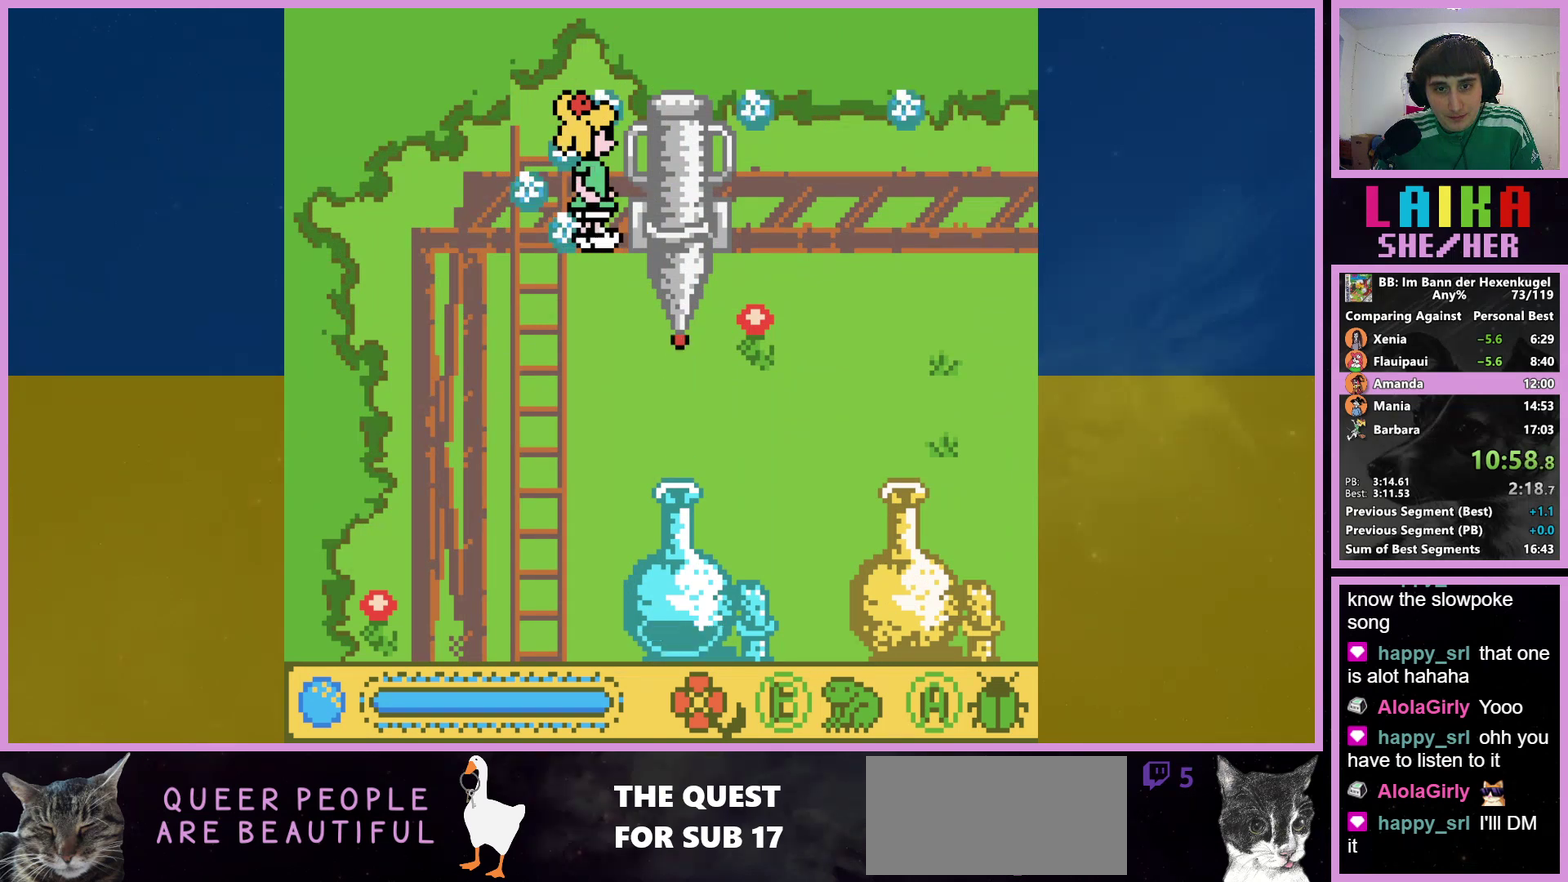
Gameplay with a controller (Nintendo layout); each line is a JSON object with the inputs held at the frame after it. "events" lists button and stick changes between this image and that frame as [ms after this image, input, new state], when the widget could be followed in between. Not read: L3 R3.
{"buttons": ["DPAD_RIGHT"], "events": []}
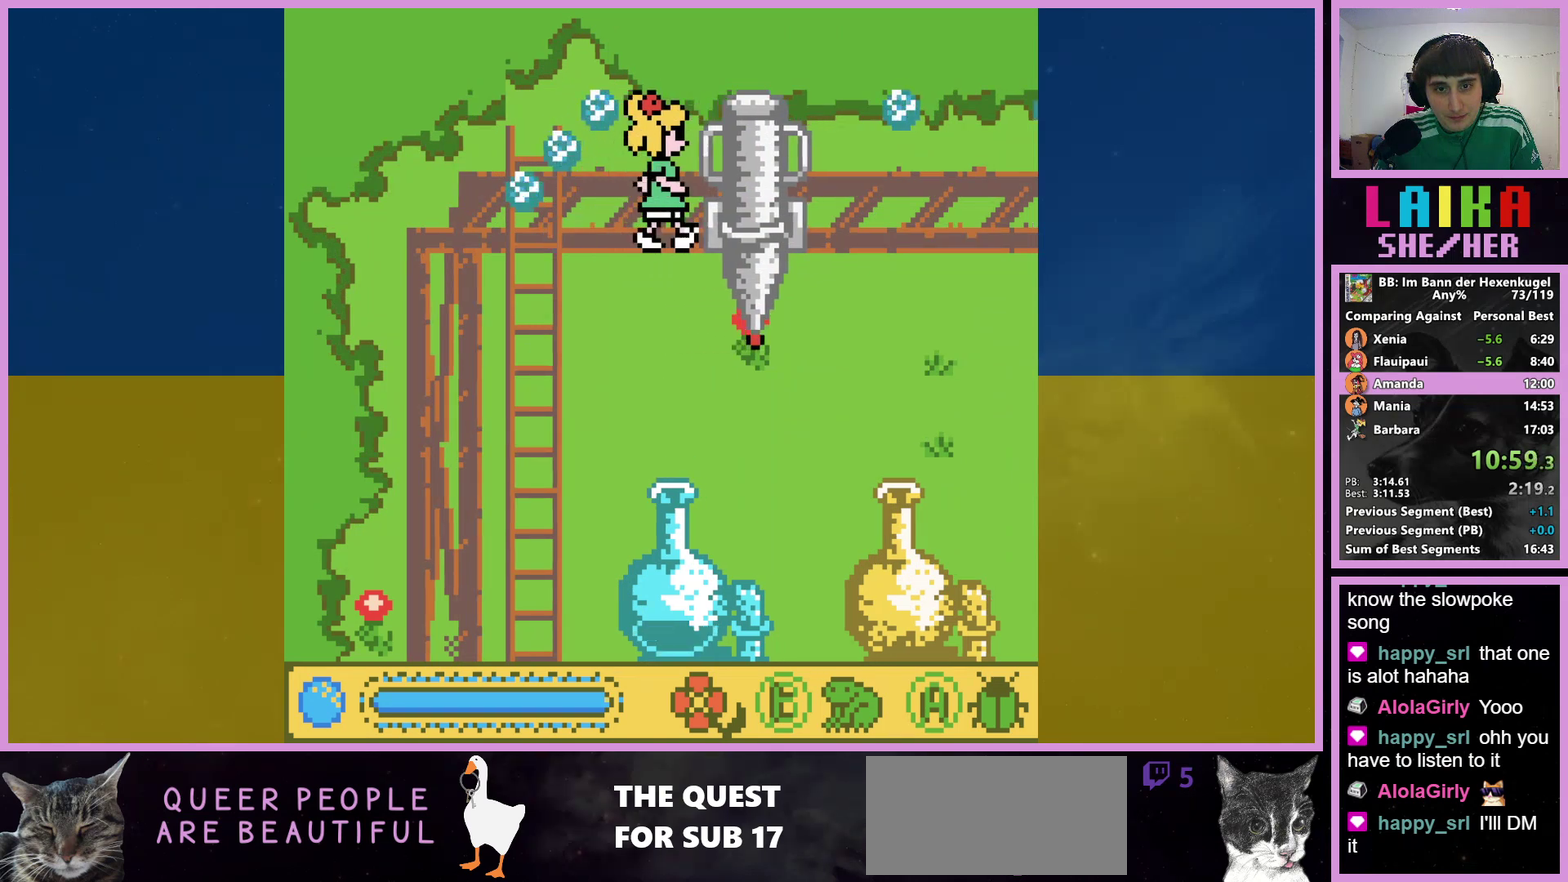
{"buttons": ["DPAD_RIGHT"], "events": []}
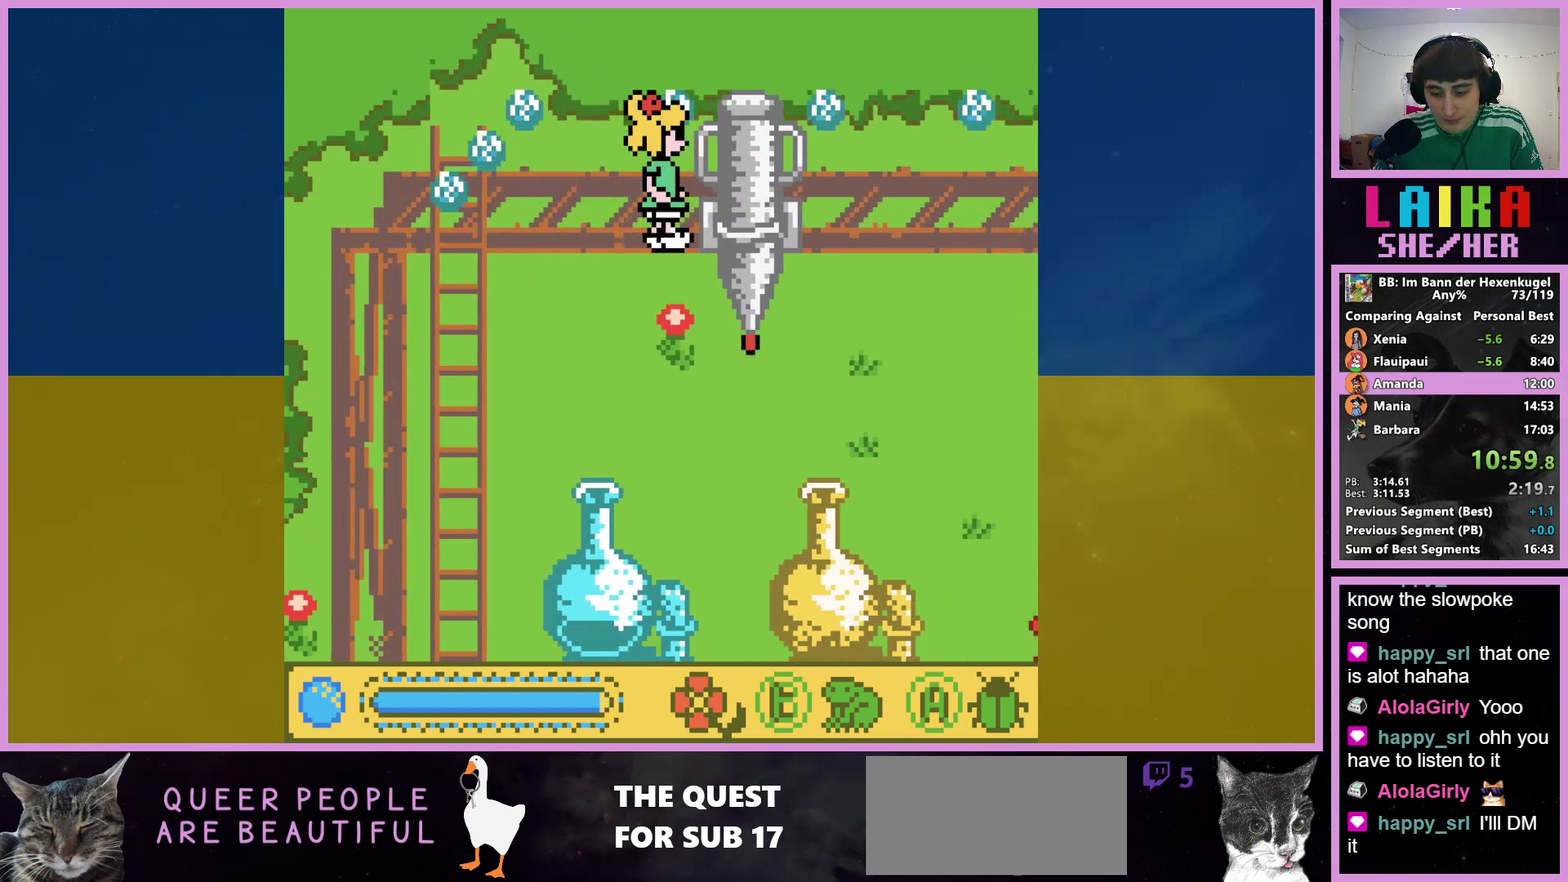
{"buttons": ["DPAD_RIGHT"], "events": [[33, "A", "down"], [133, "A", "up"], [367, "A", "down"], [500, "A", "up"]]}
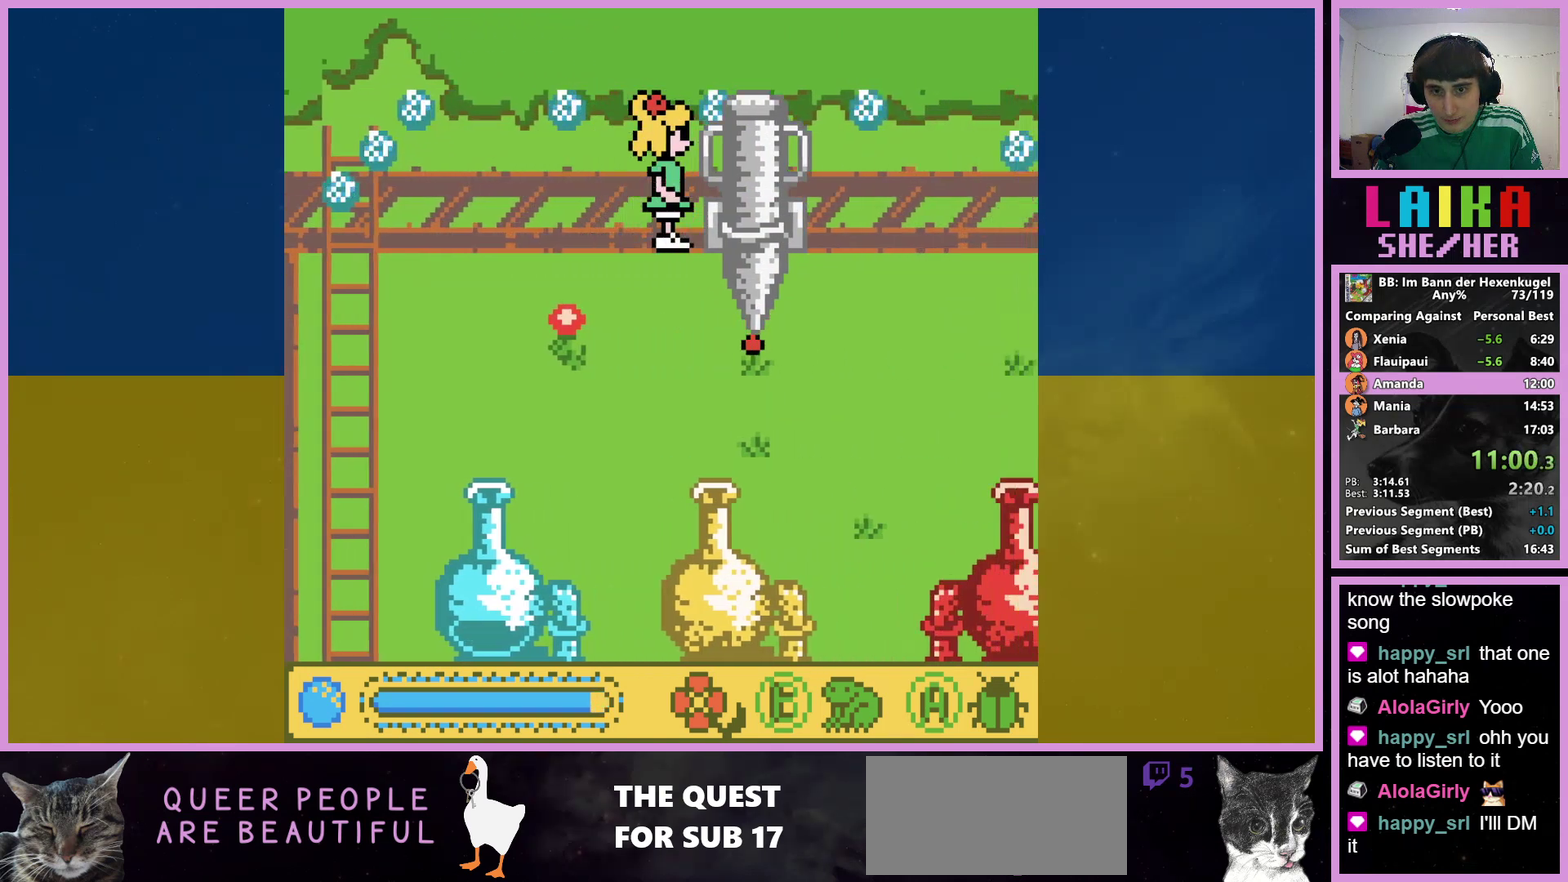
{"buttons": ["DPAD_RIGHT"], "events": [[233, "A", "down"], [333, "A", "up"]]}
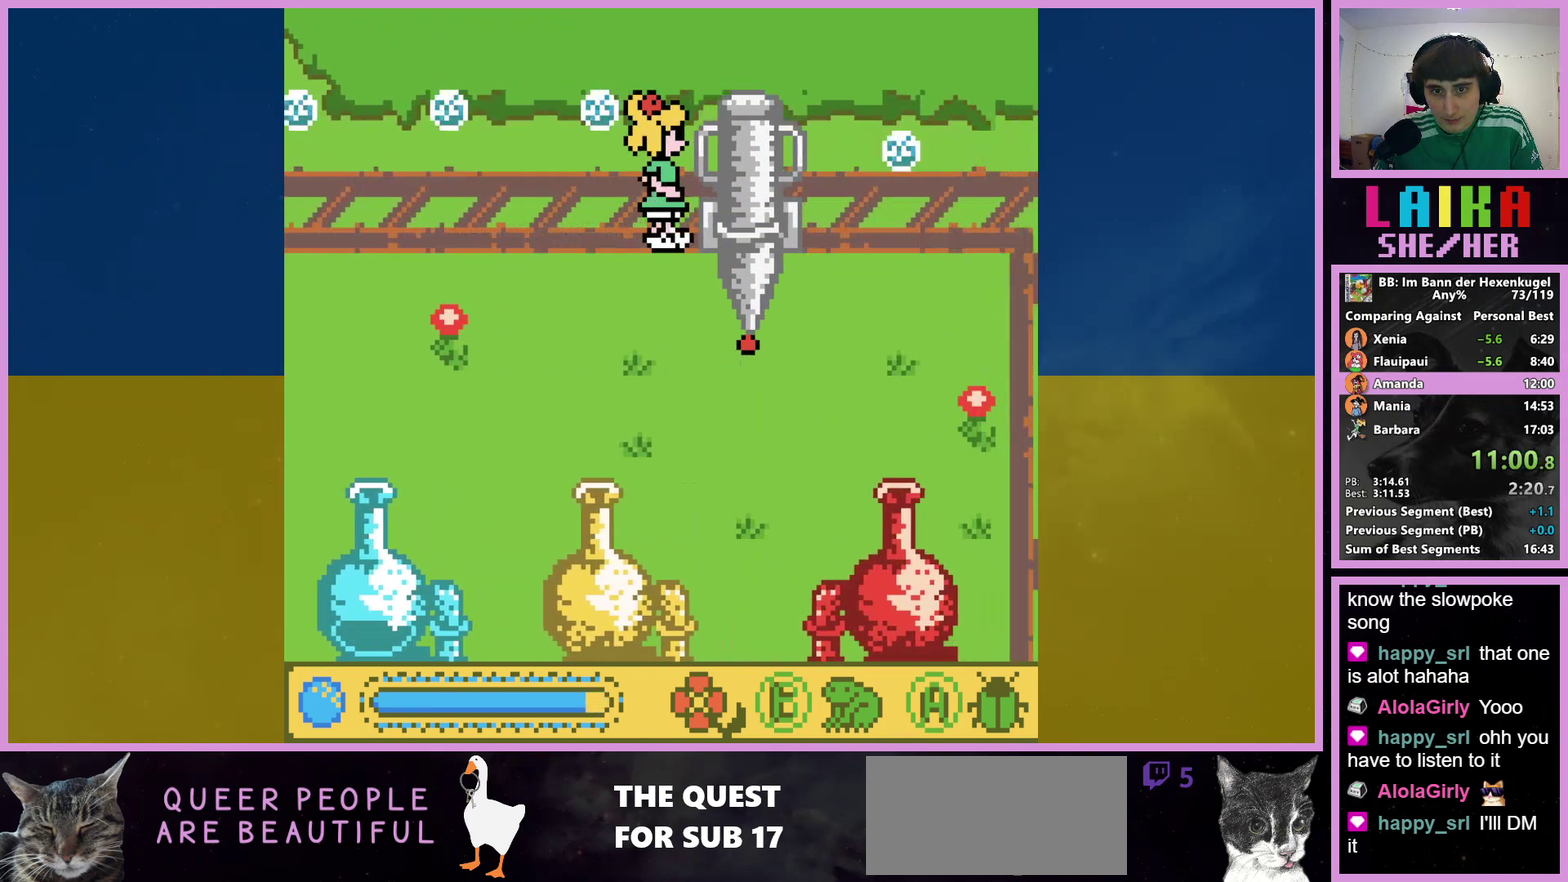
{"buttons": ["DPAD_RIGHT"], "events": [[67, "A", "down"], [167, "A", "up"]]}
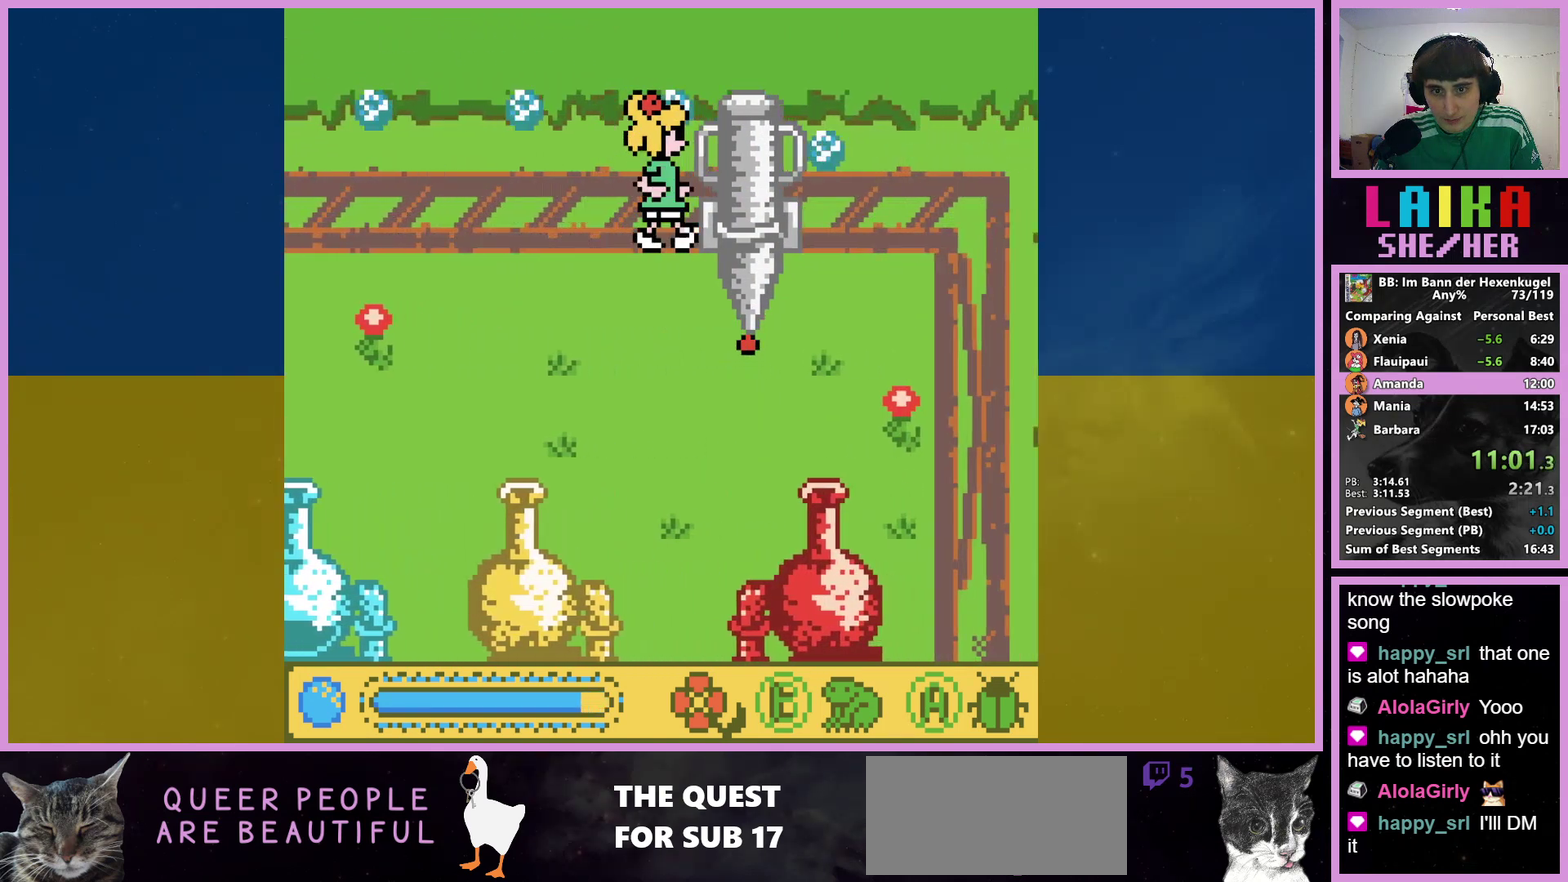
{"buttons": ["DPAD_RIGHT"], "events": [[67, "A", "down"], [133, "A", "up"]]}
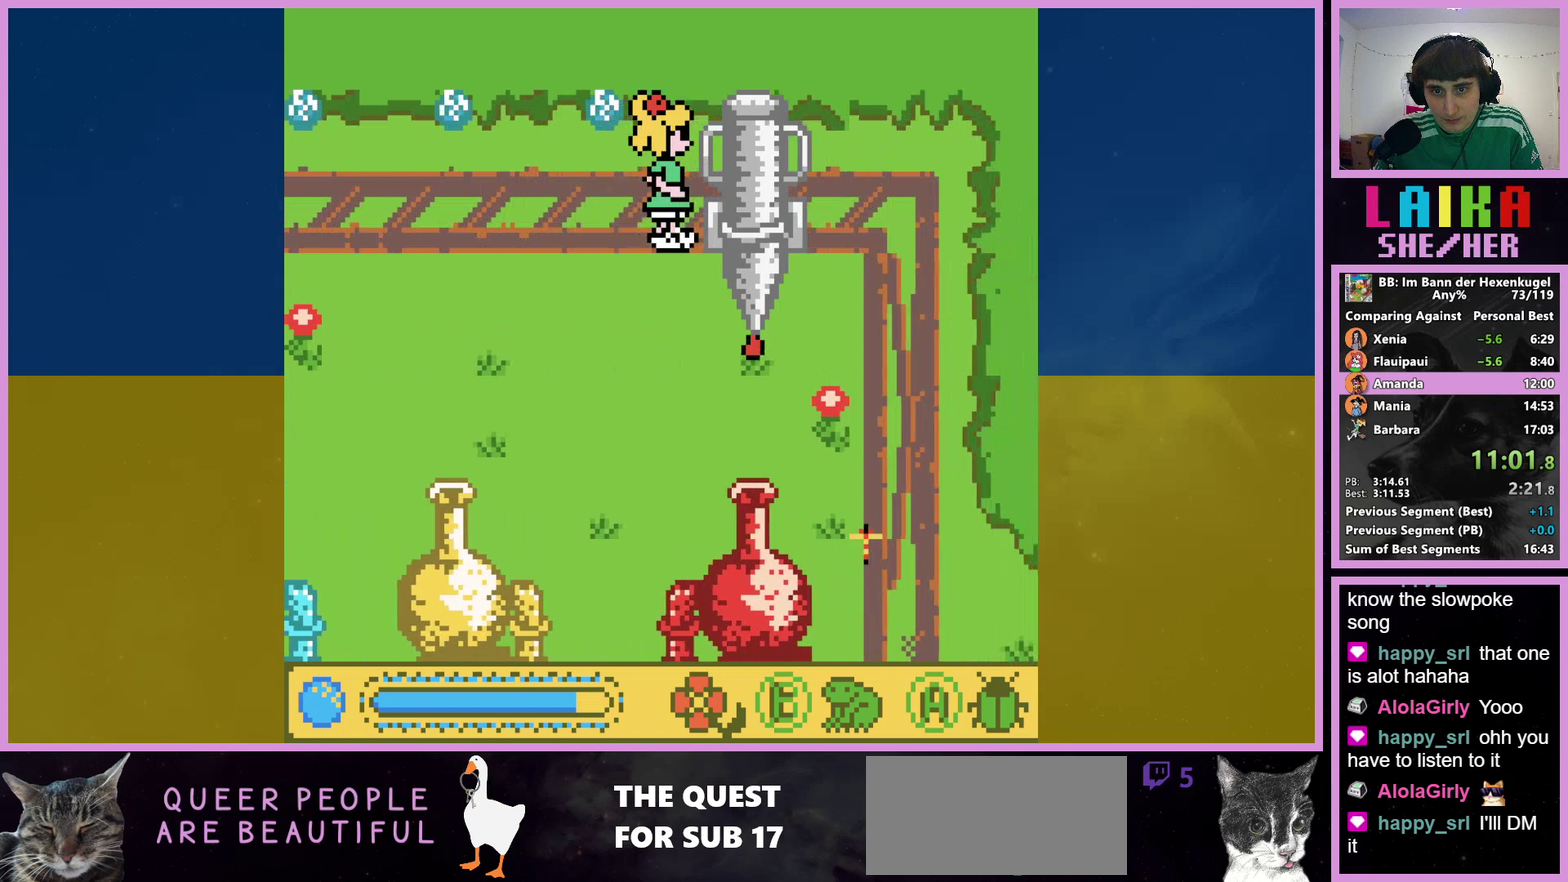
{"buttons": ["DPAD_RIGHT"], "events": []}
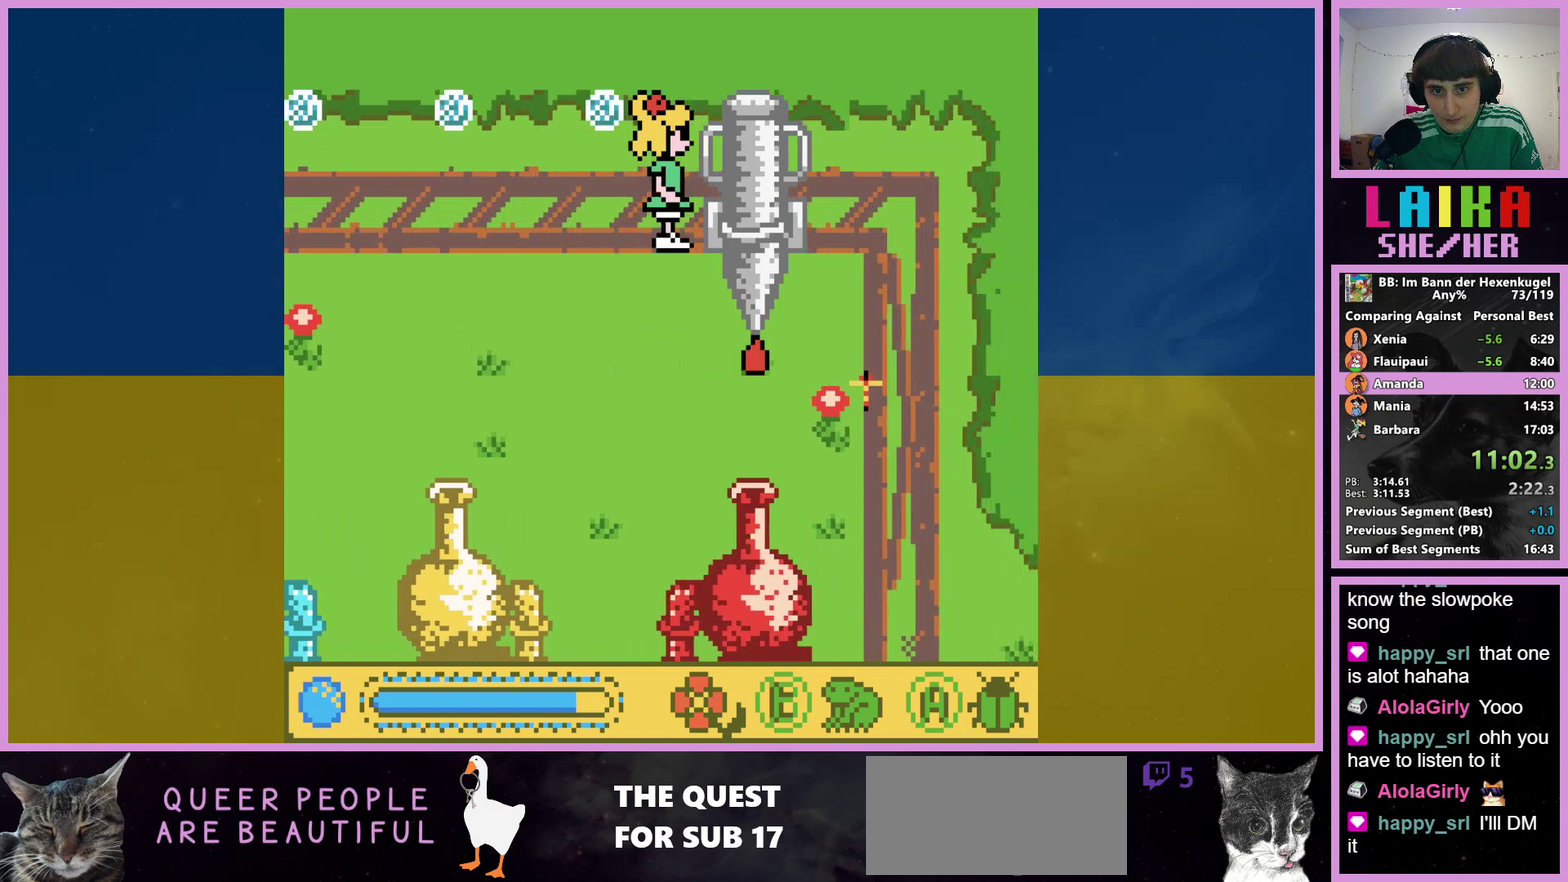
{"buttons": ["DPAD_RIGHT"], "events": []}
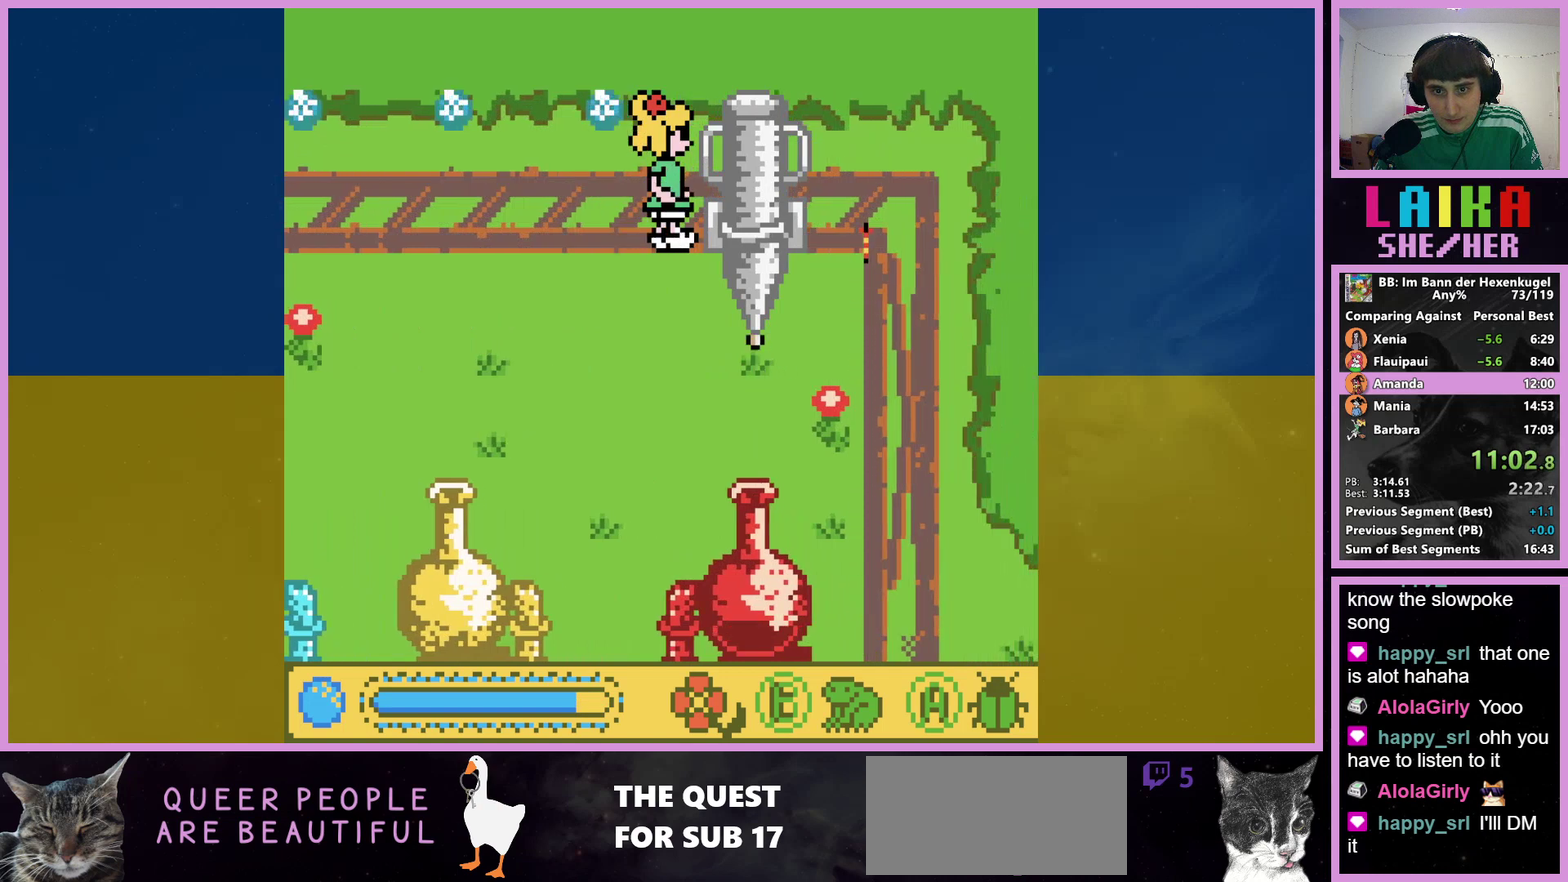
{"buttons": ["DPAD_RIGHT"], "events": [[300, "B", "down"], [400, "B", "up"]]}
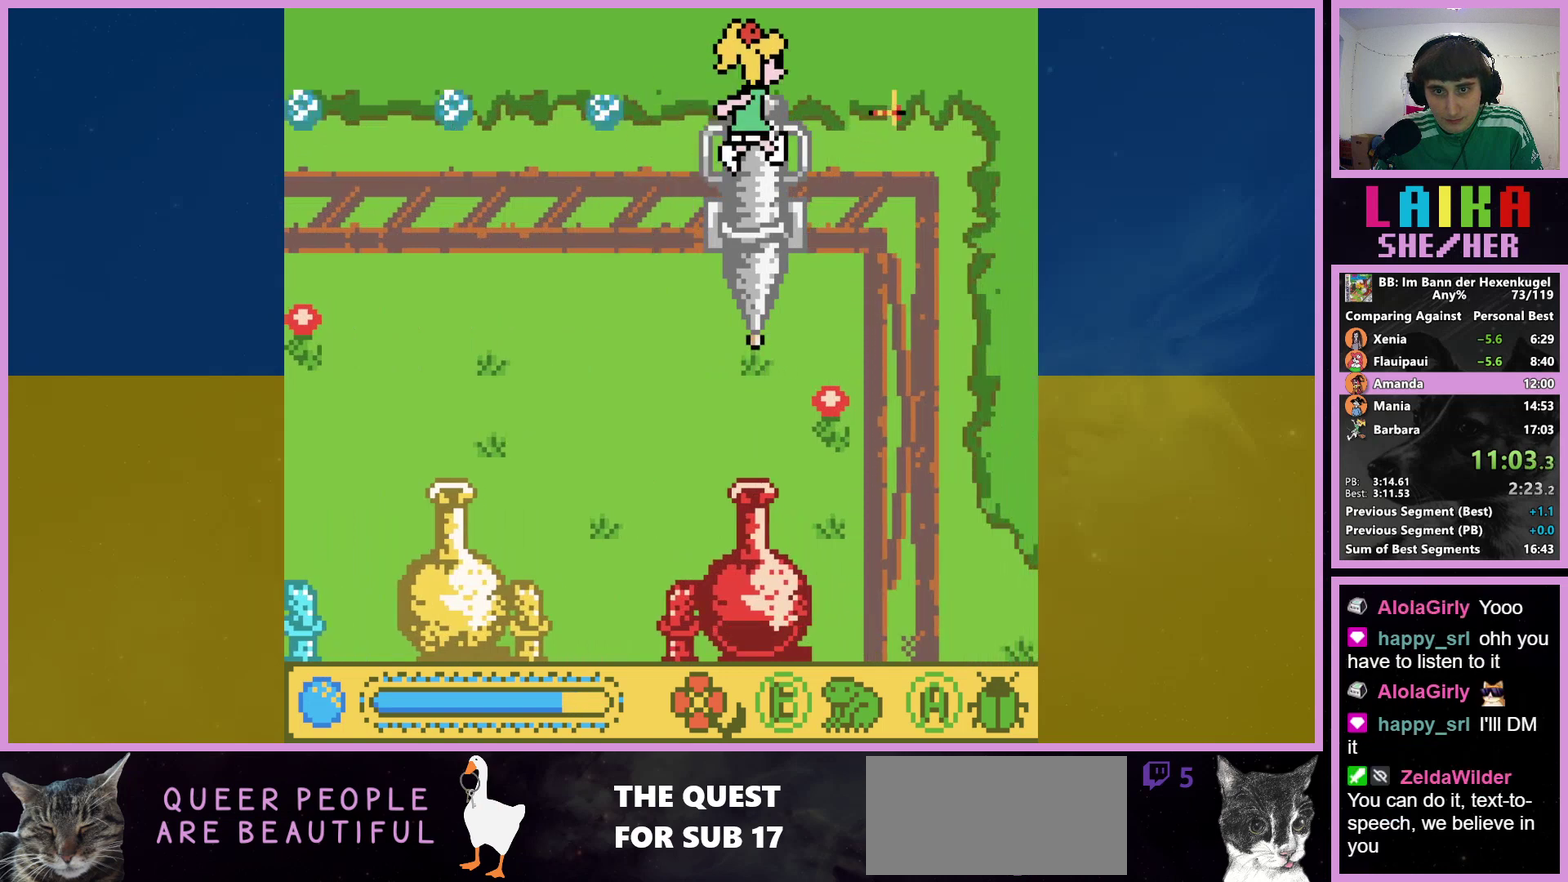
{"buttons": ["DPAD_LEFT"], "events": [[100, "DPAD_LEFT", "down"], [133, "DPAD_RIGHT", "up"]]}
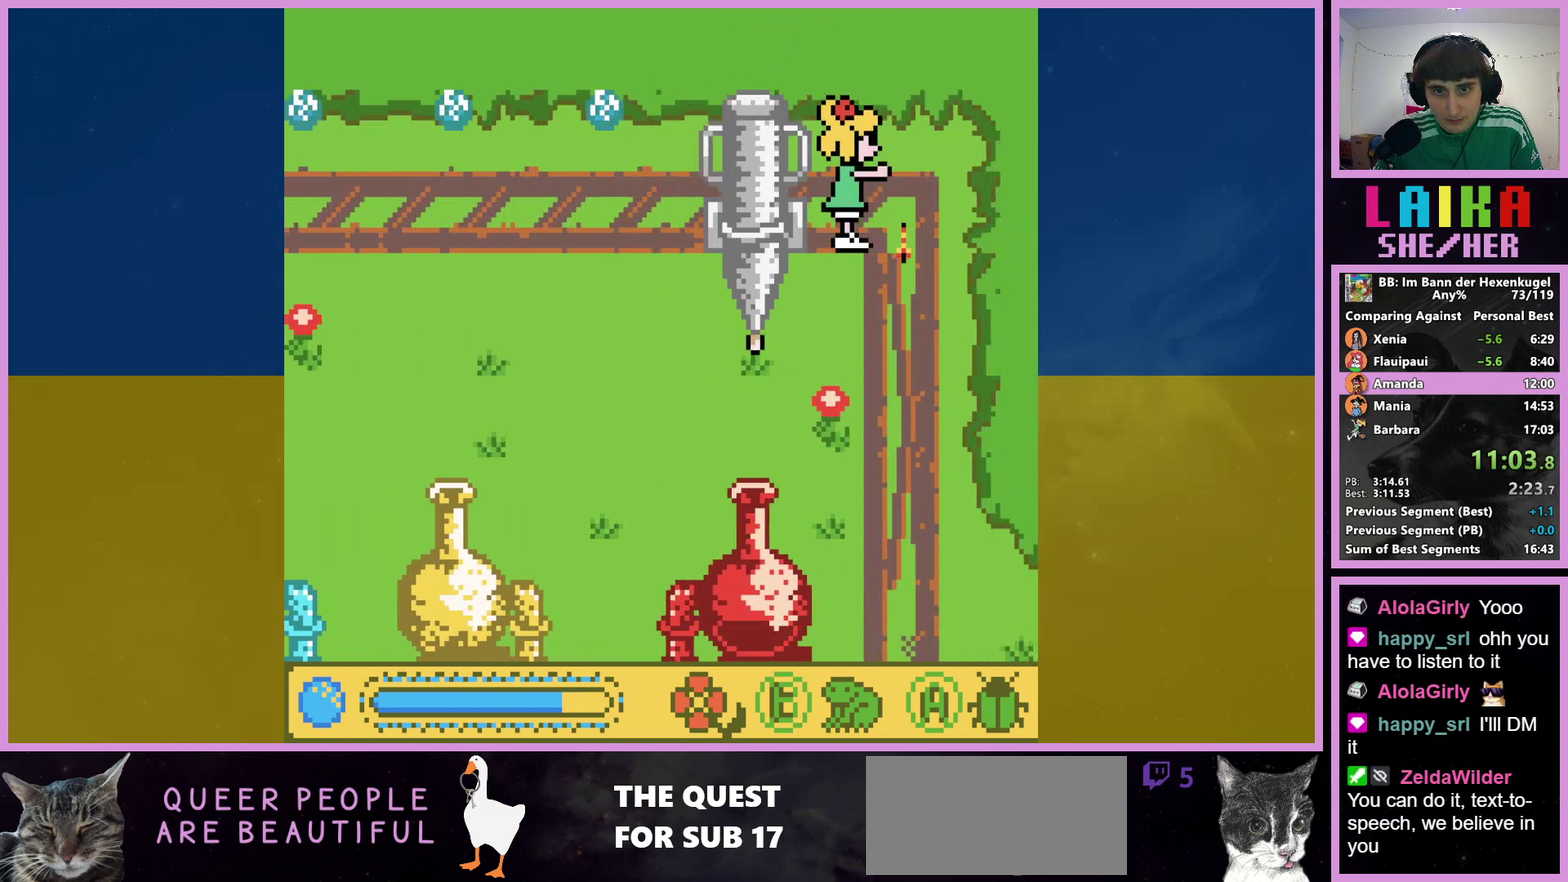
{"buttons": ["DPAD_LEFT"], "events": [[367, "A", "down"], [433, "A", "up"]]}
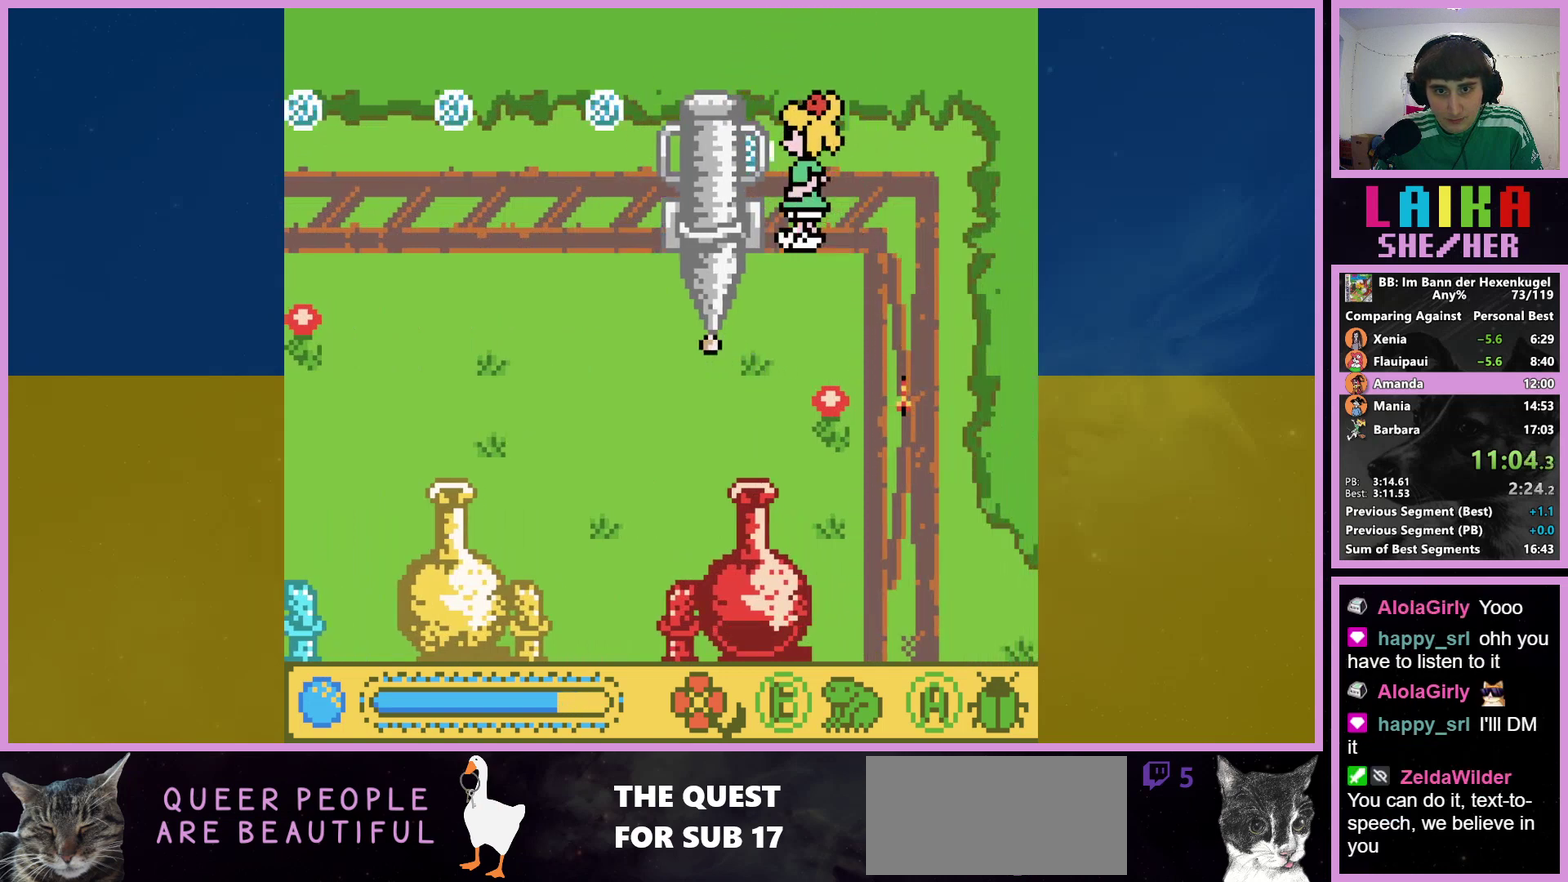
{"buttons": ["DPAD_LEFT"], "events": [[233, "A", "down"], [300, "A", "up"]]}
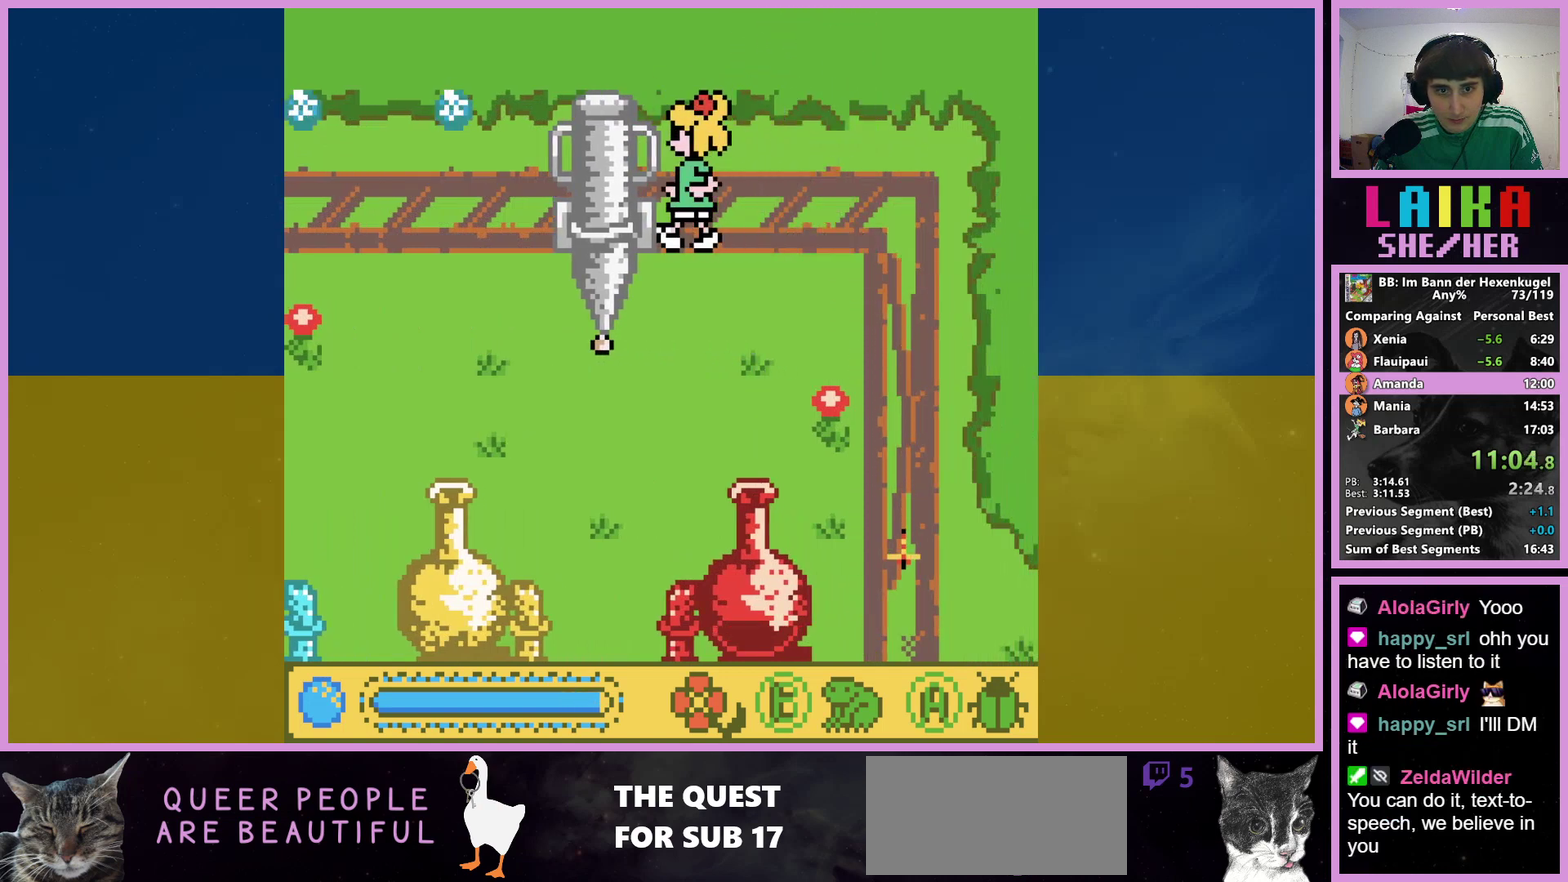
{"buttons": ["A", "DPAD_LEFT"], "events": [[100, "A", "down"], [200, "A", "up"], [433, "A", "down"]]}
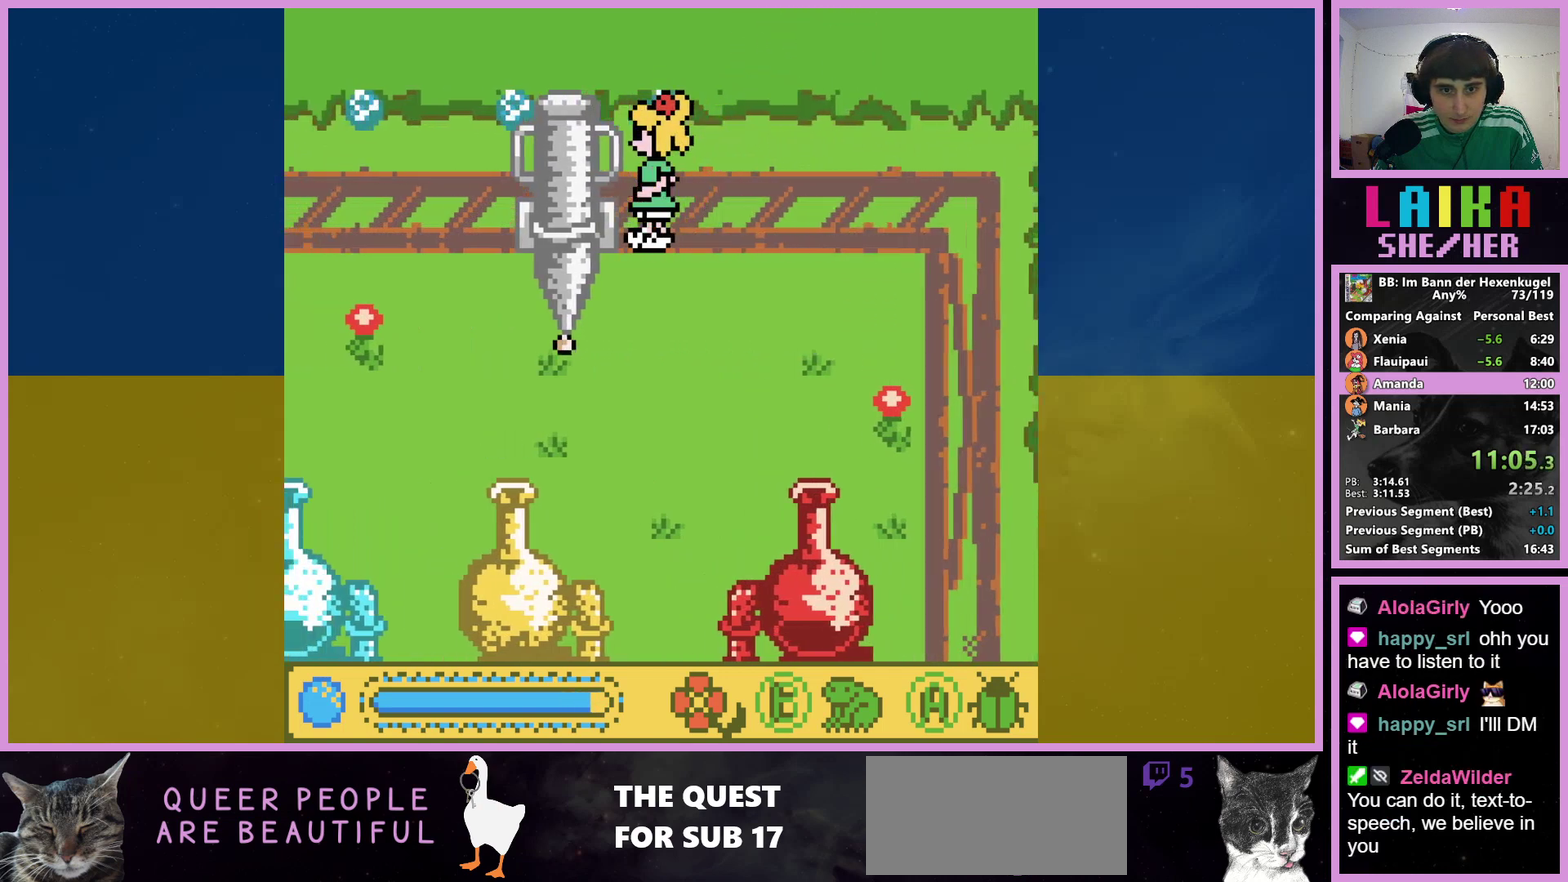
{"buttons": ["DPAD_LEFT"], "events": [[33, "A", "up"]]}
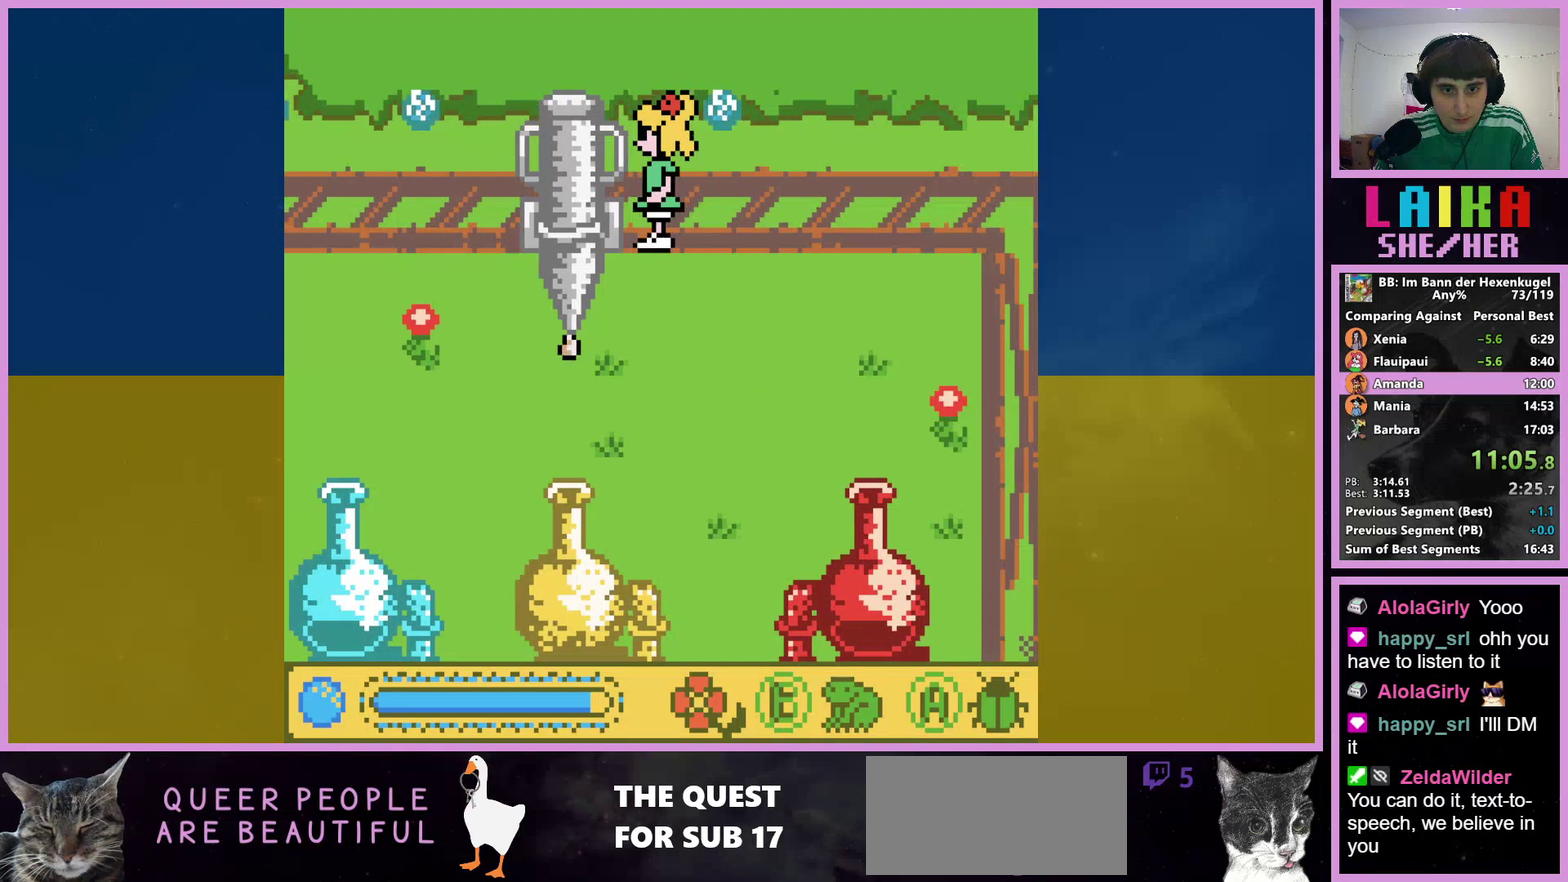
{"buttons": ["DPAD_LEFT"], "events": []}
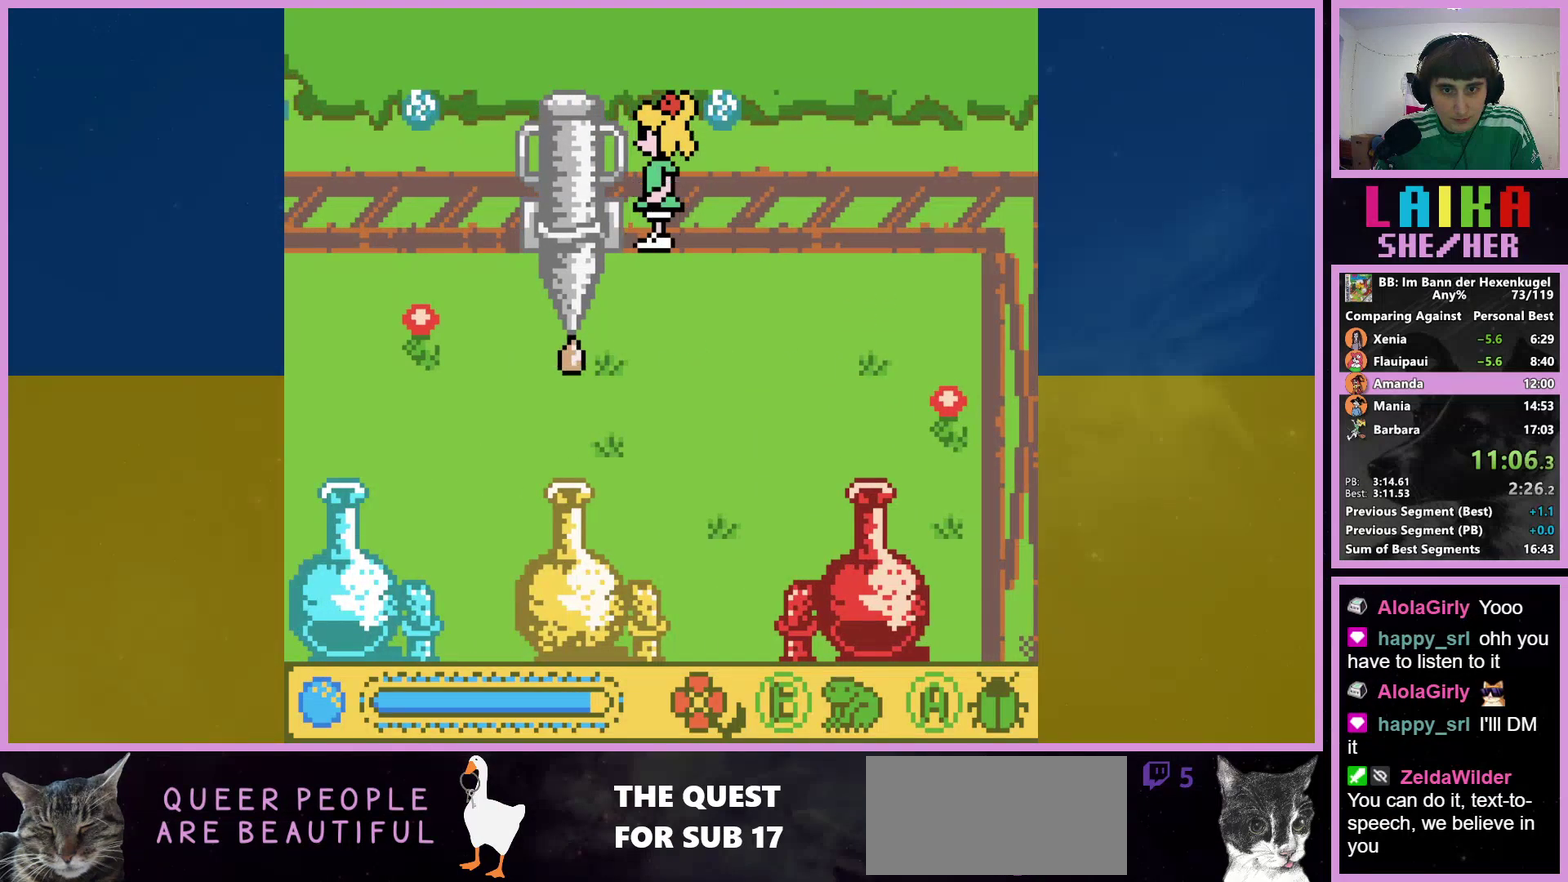
{"buttons": ["DPAD_LEFT"], "events": []}
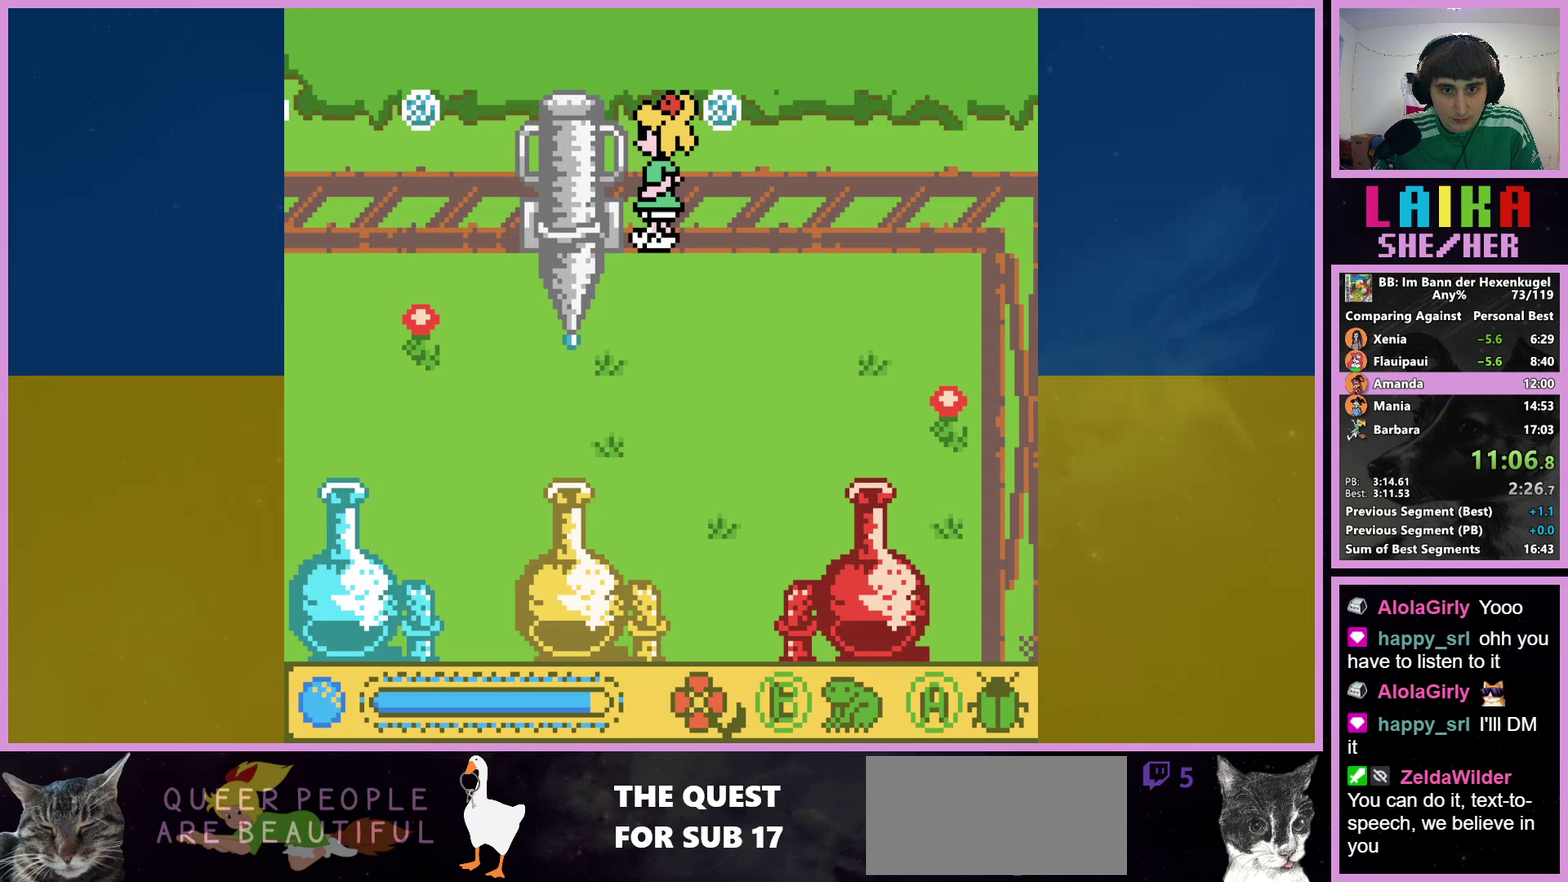
{"buttons": ["DPAD_LEFT"], "events": [[167, "A", "down"], [233, "A", "up"]]}
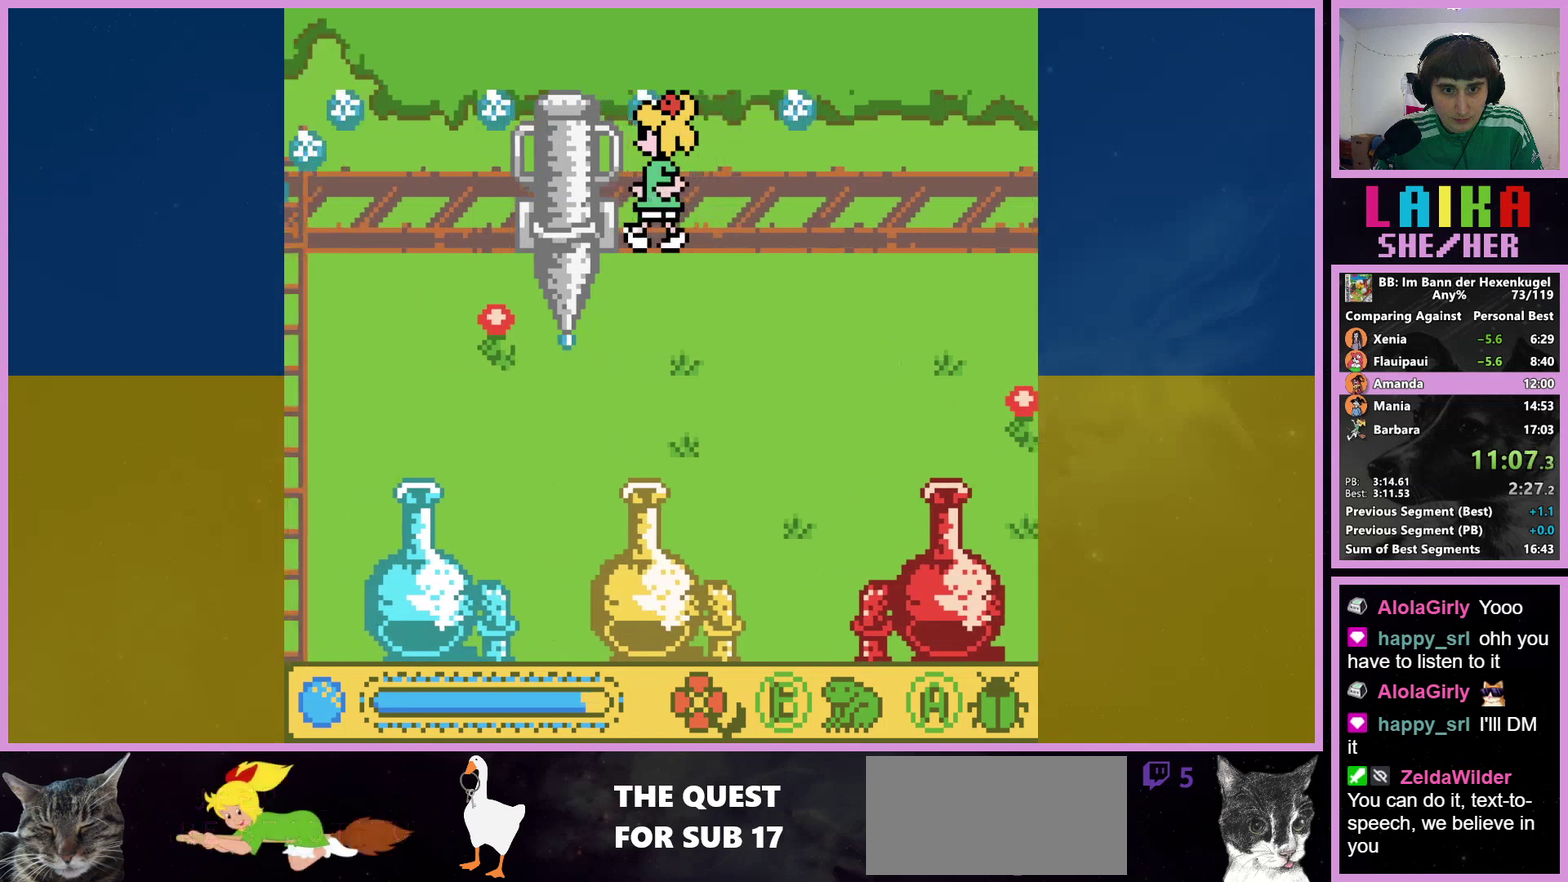
{"buttons": ["DPAD_LEFT"], "events": [[367, "A", "down"], [467, "A", "up"]]}
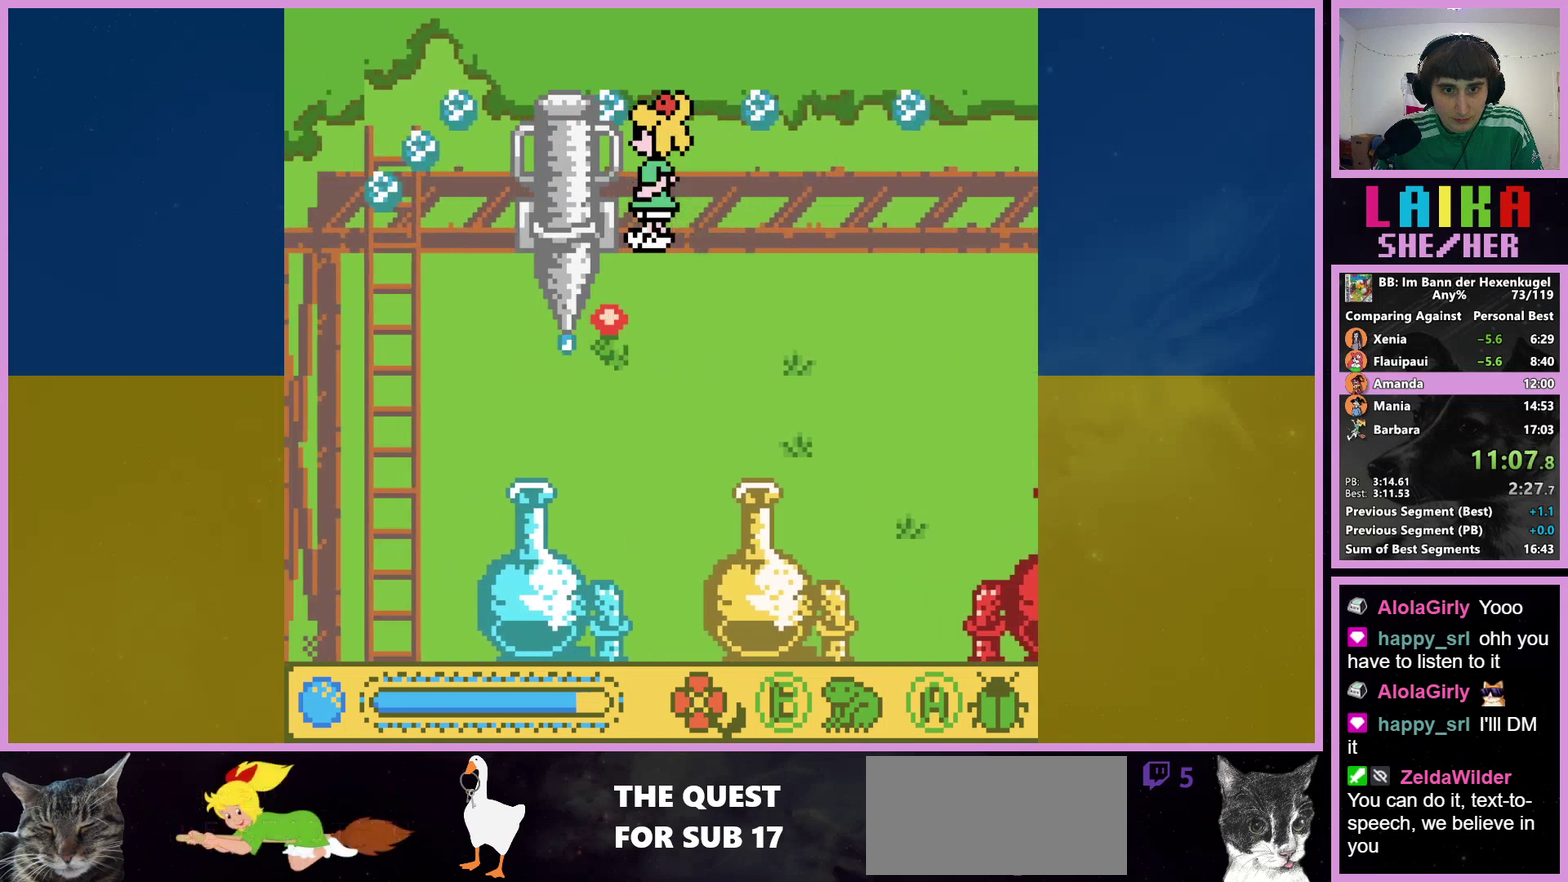
{"buttons": ["DPAD_LEFT"], "events": [[233, "B", "down"], [333, "B", "up"]]}
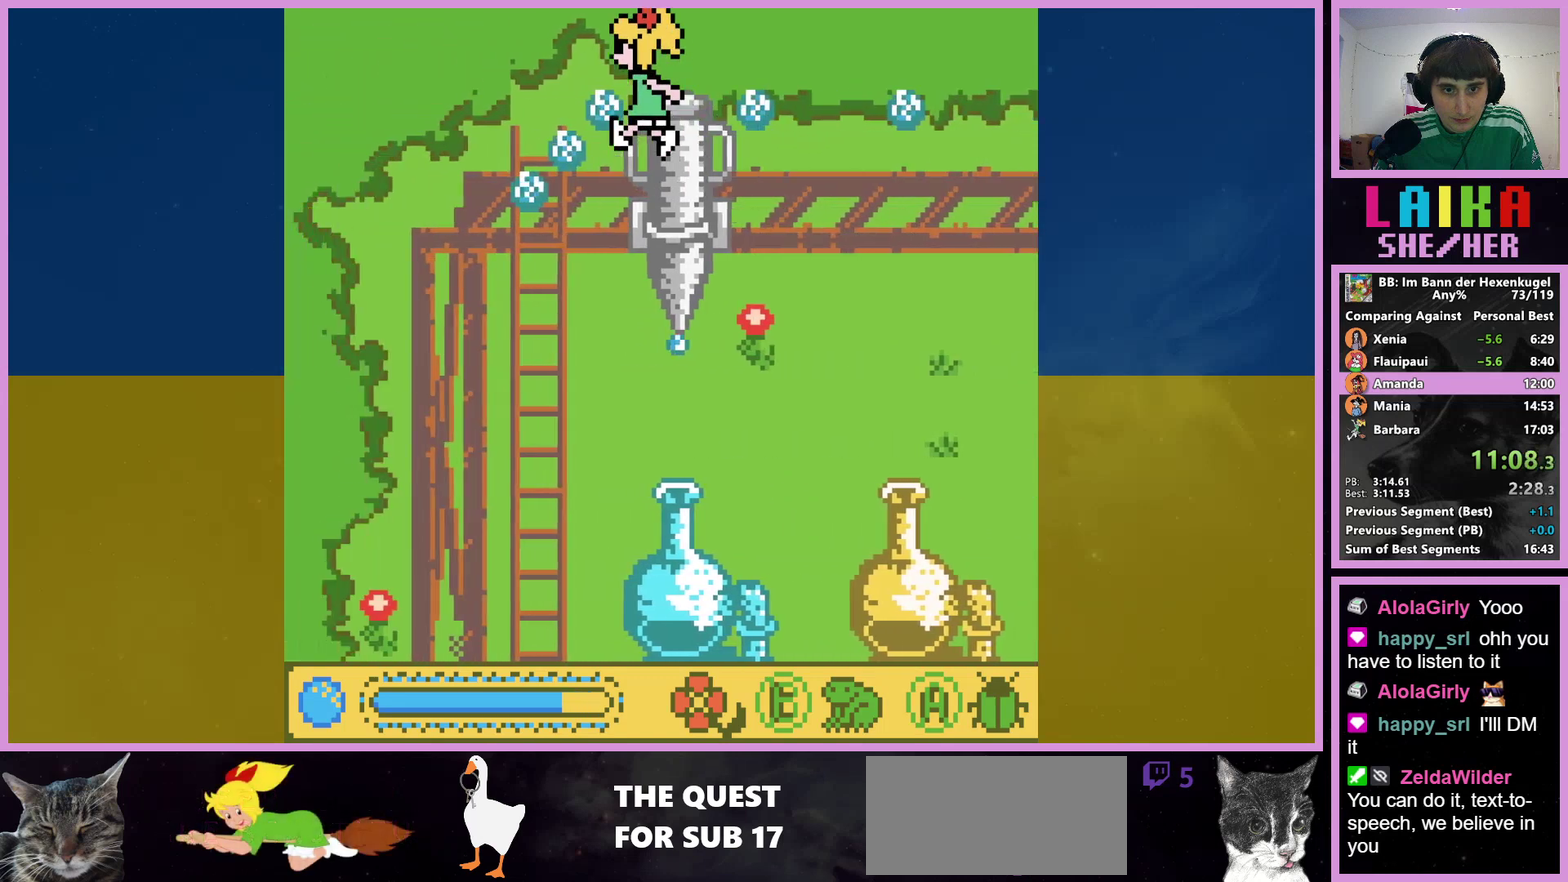
{"buttons": ["DPAD_RIGHT"], "events": [[300, "DPAD_LEFT", "up"], [300, "DPAD_RIGHT", "down"]]}
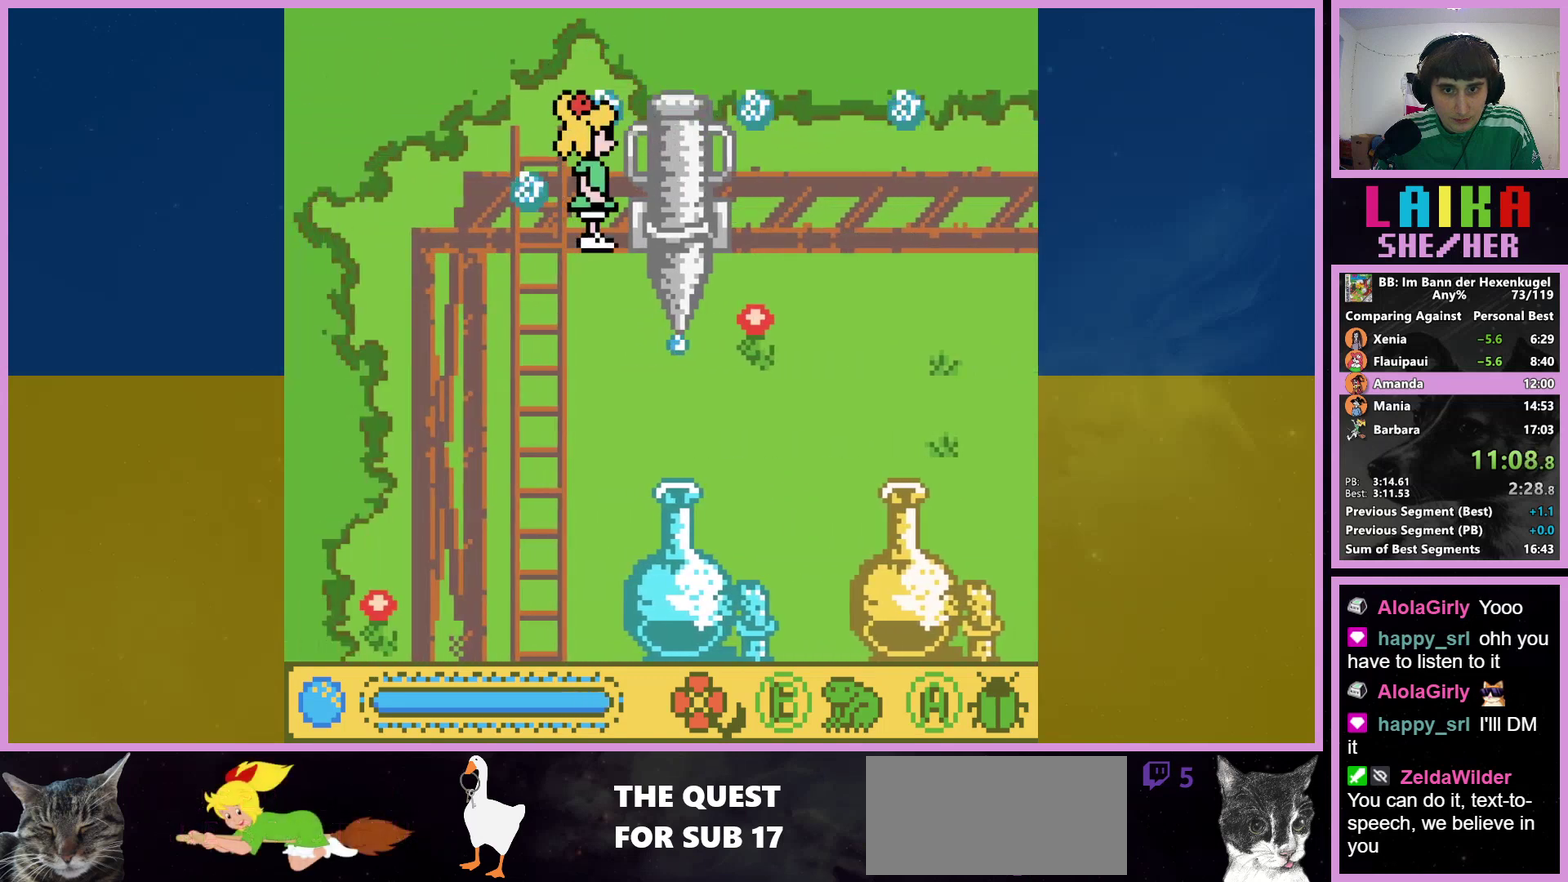
{"buttons": ["DPAD_RIGHT"], "events": []}
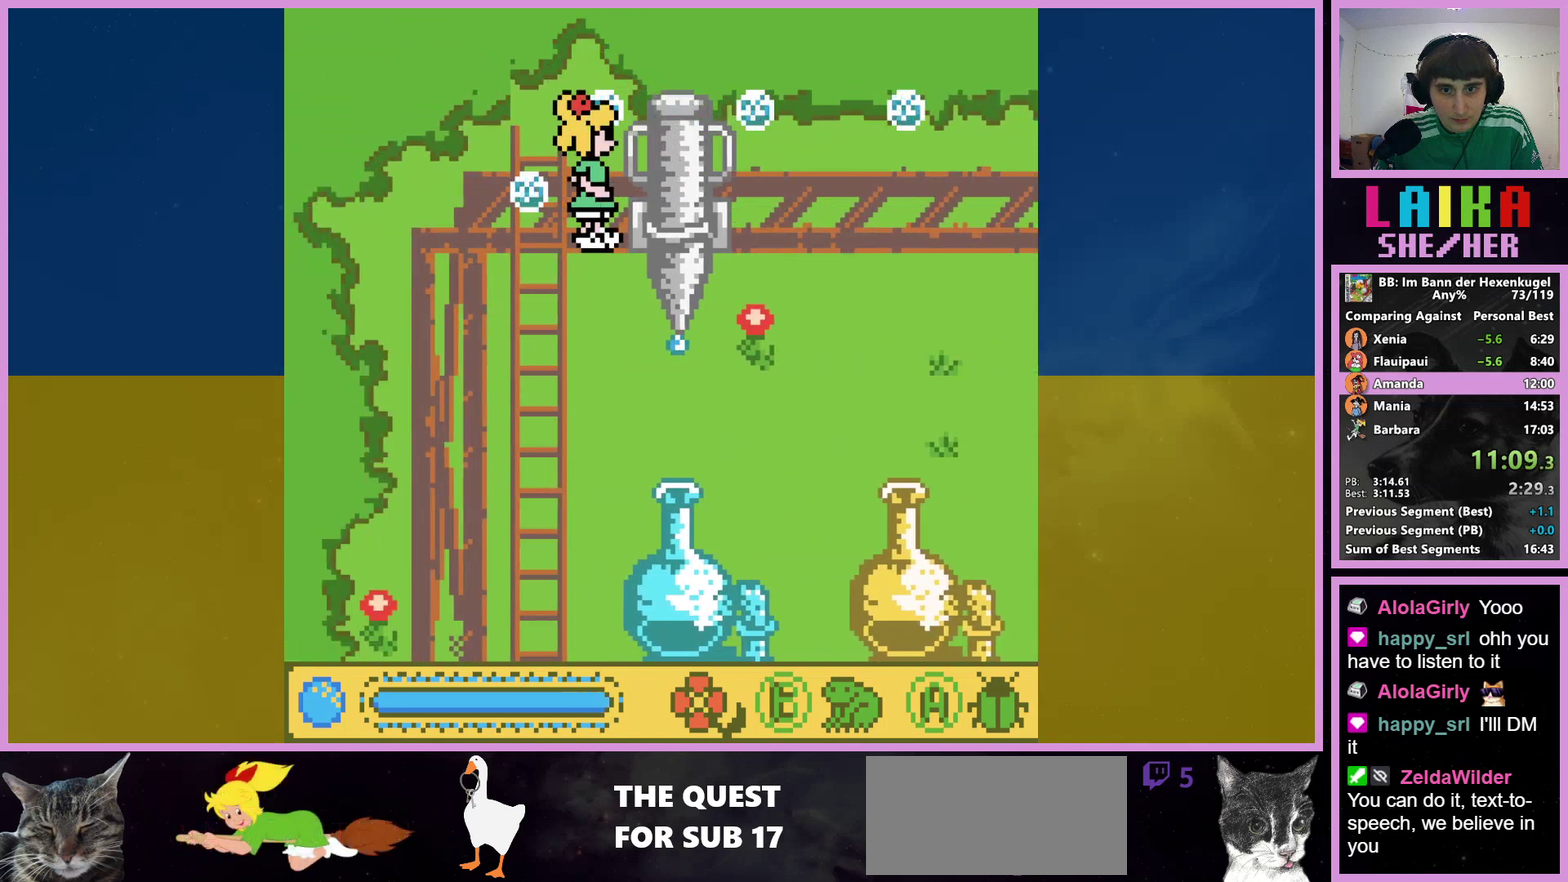
{"buttons": ["DPAD_RIGHT"], "events": []}
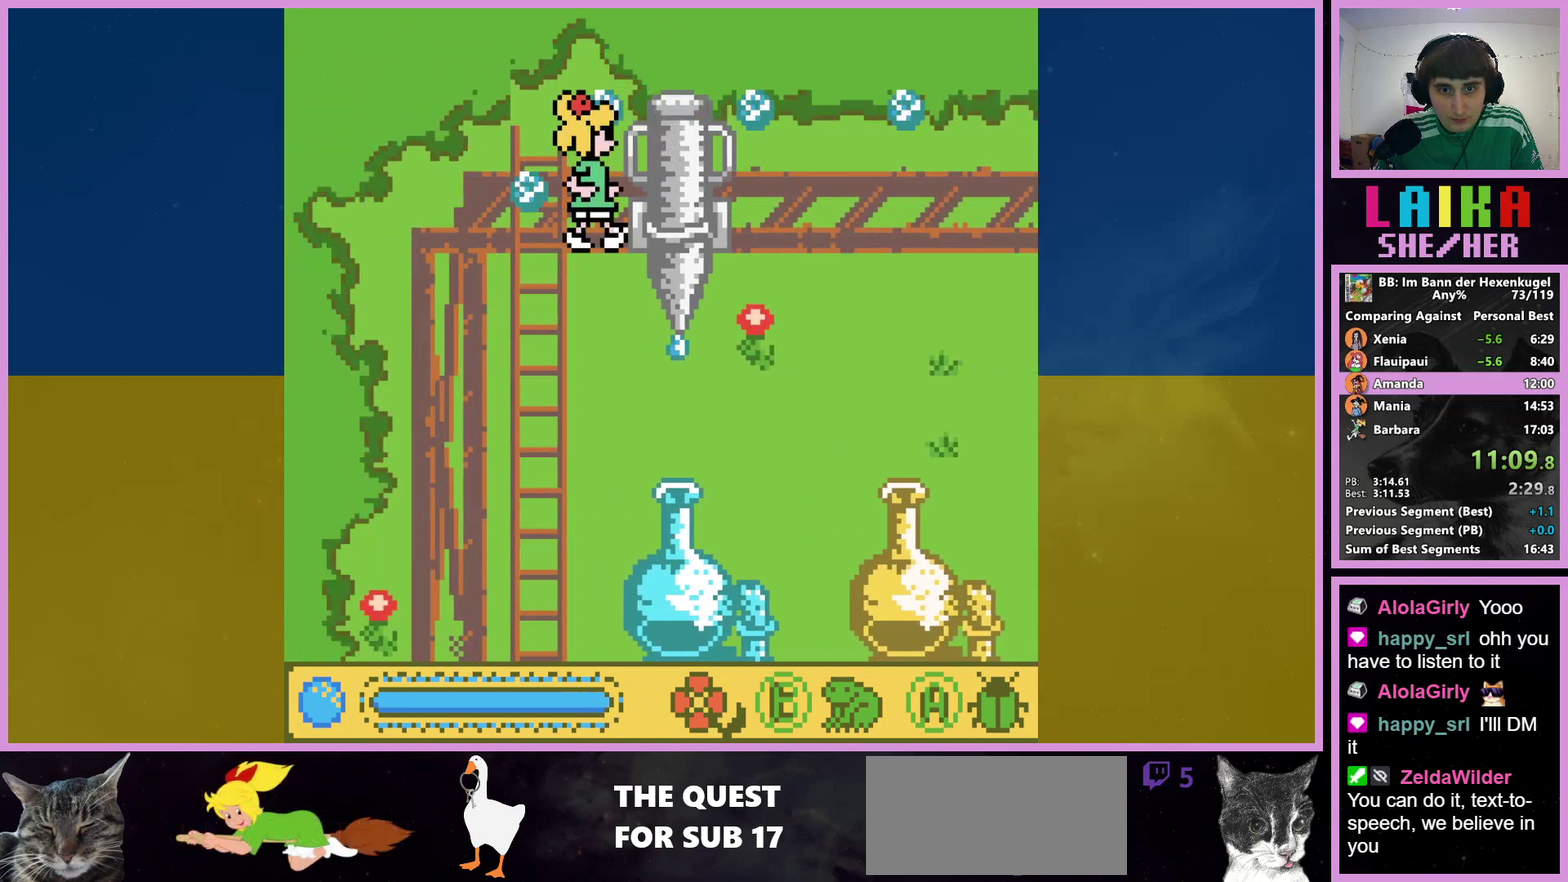
{"buttons": ["DPAD_RIGHT"], "events": []}
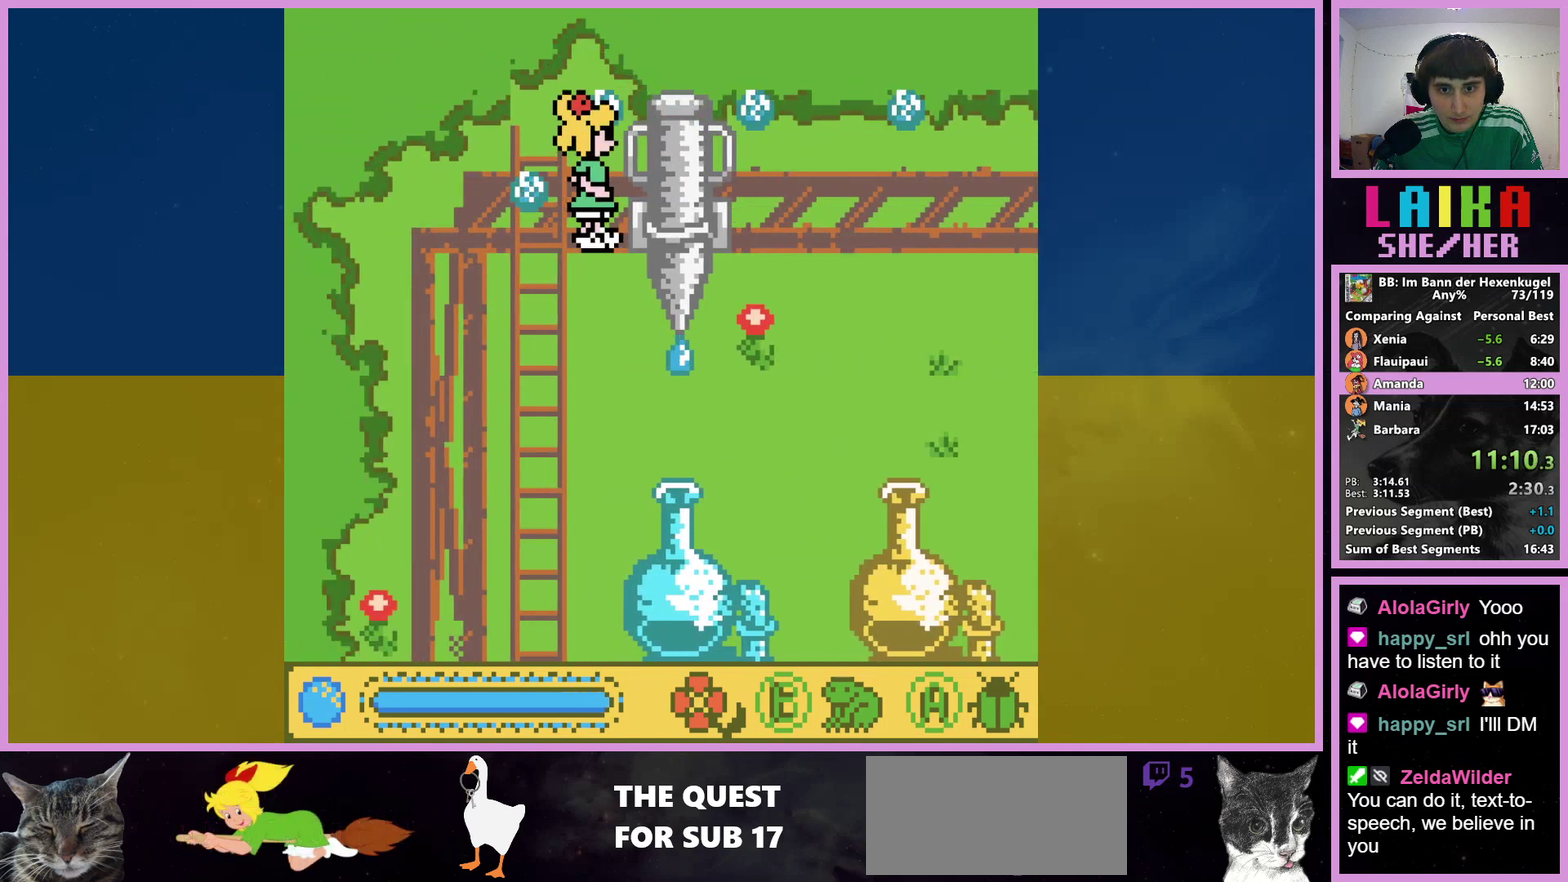
{"buttons": ["DPAD_RIGHT"], "events": []}
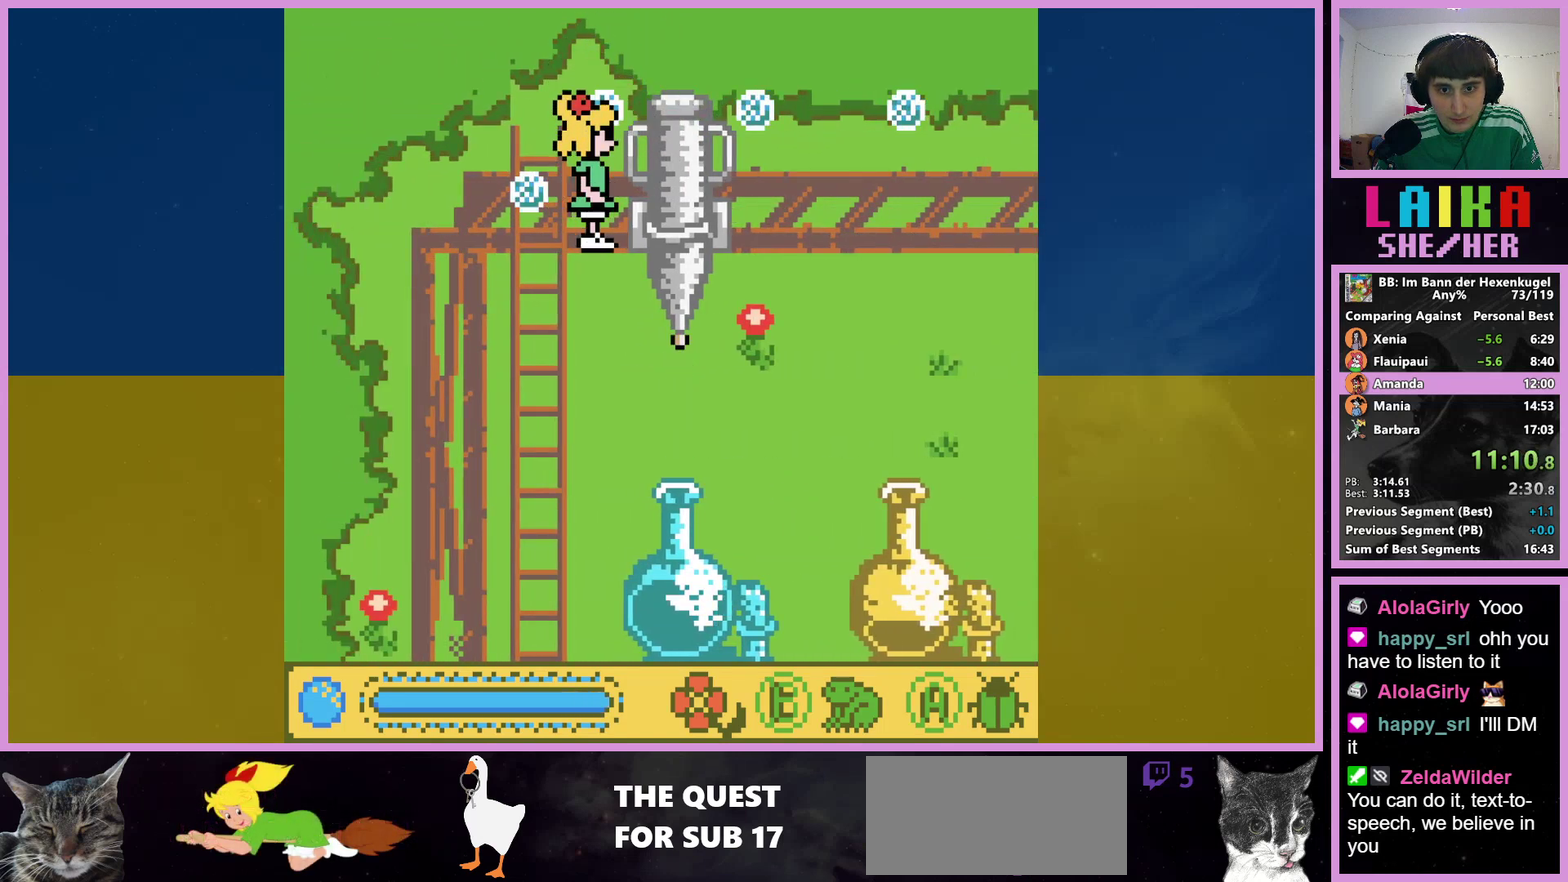
{"buttons": ["DPAD_RIGHT"], "events": [[33, "A", "down"], [133, "A", "up"], [367, "A", "down"], [467, "A", "up"]]}
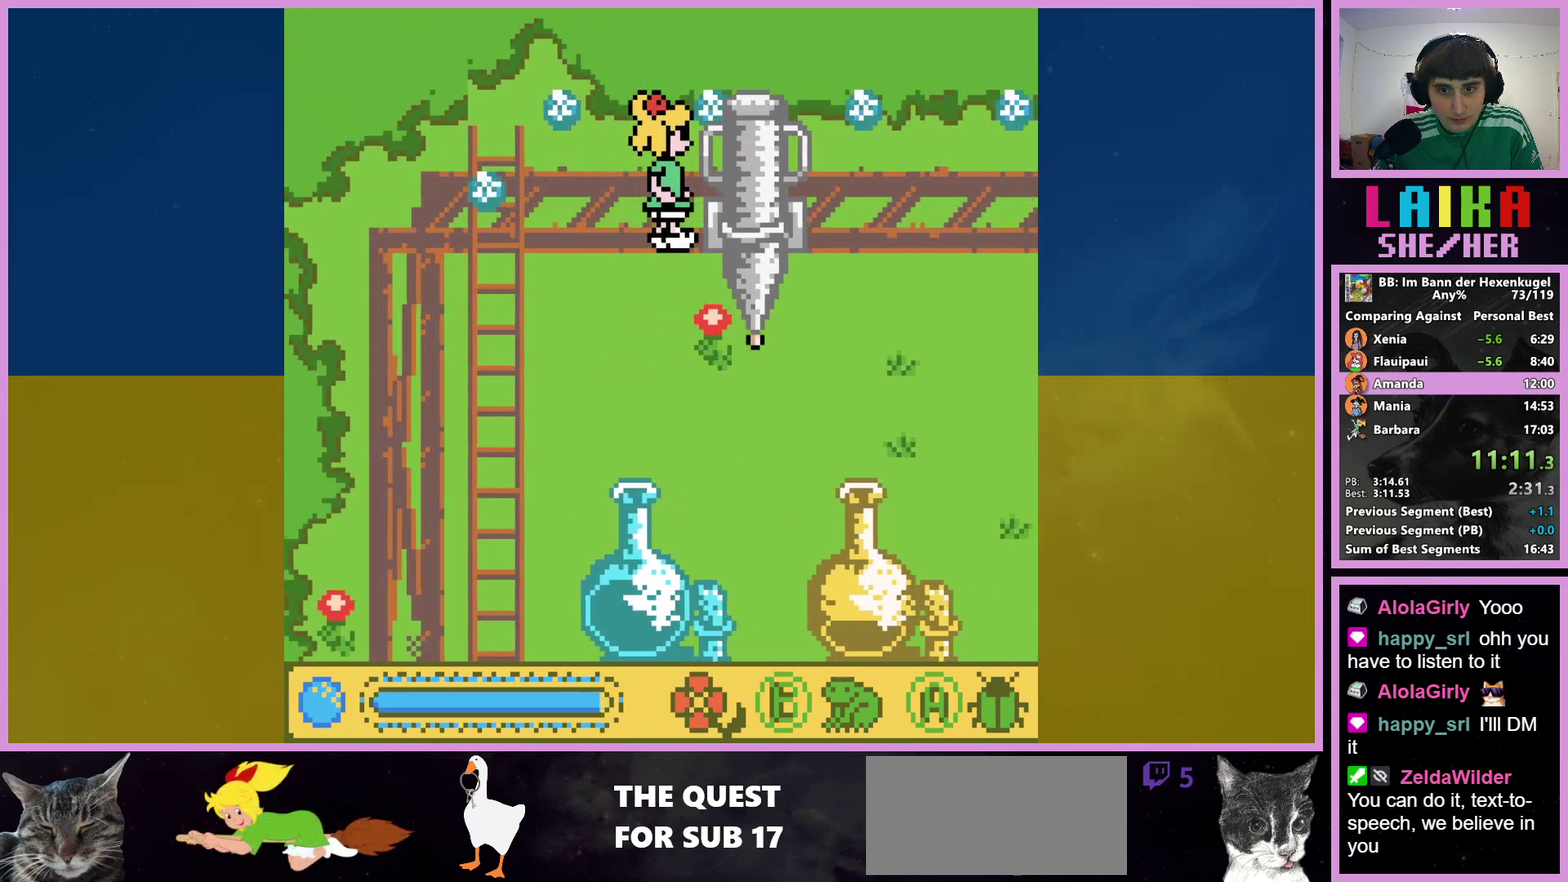
{"buttons": ["DPAD_RIGHT"], "events": [[200, "A", "down"], [267, "A", "up"]]}
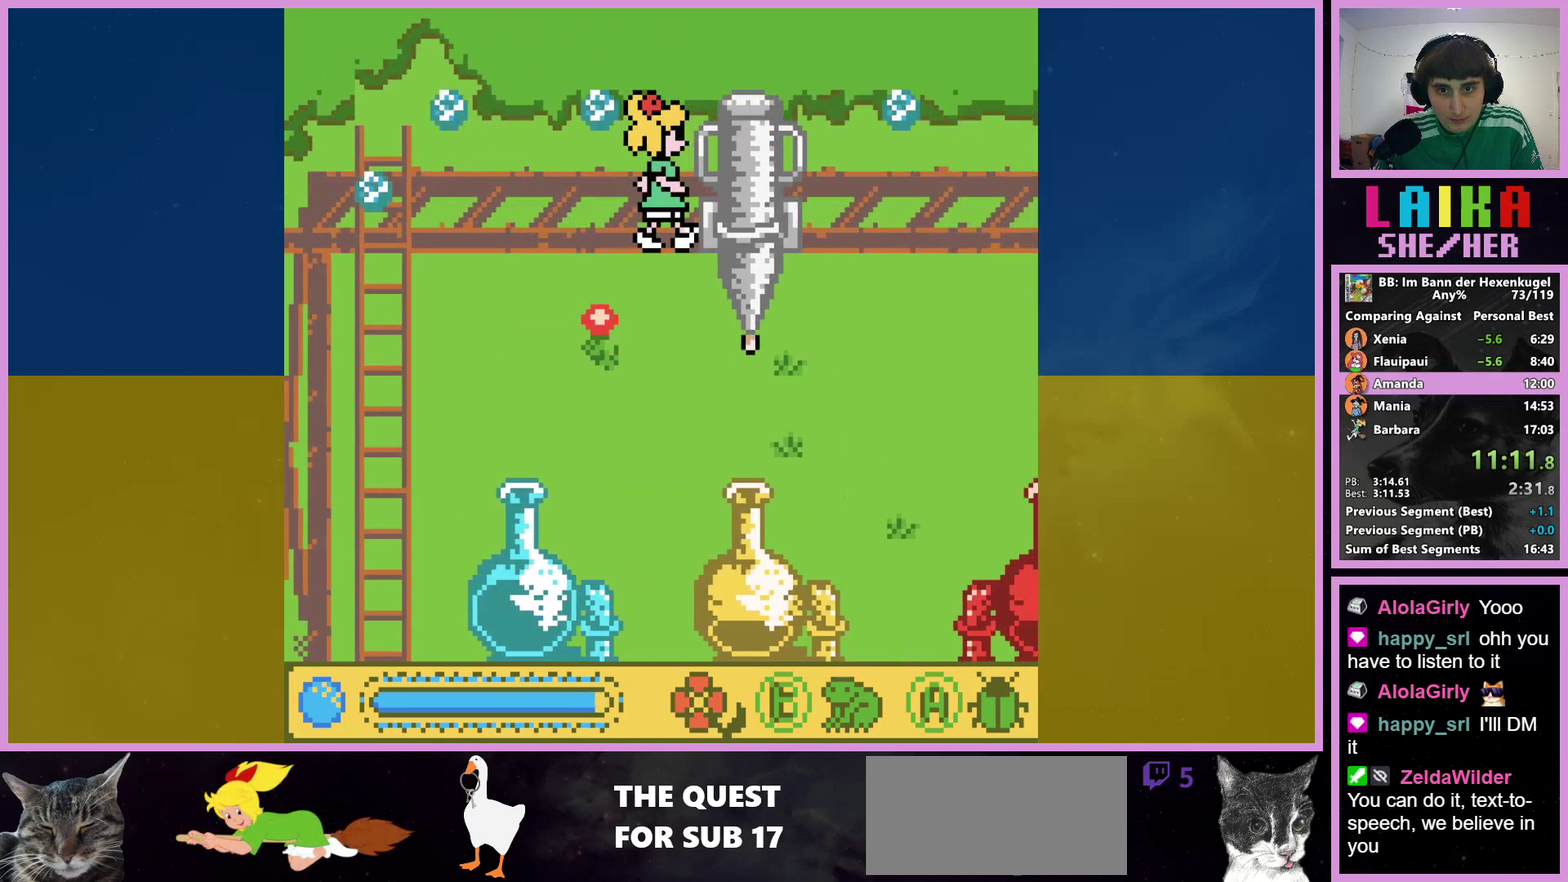
{"buttons": ["DPAD_RIGHT"], "events": []}
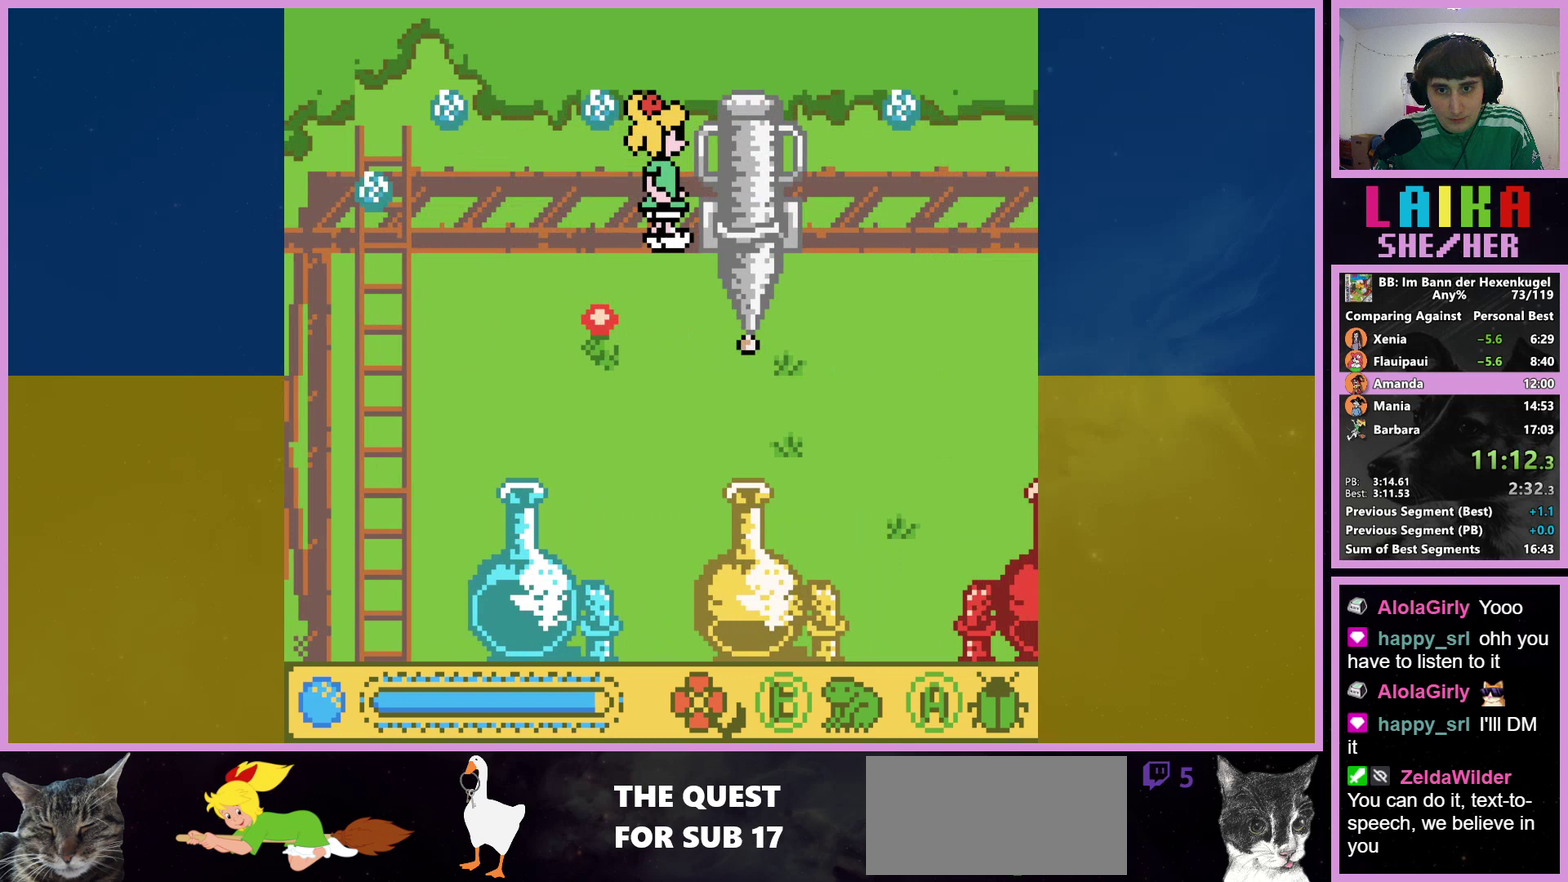
{"buttons": ["DPAD_RIGHT"], "events": []}
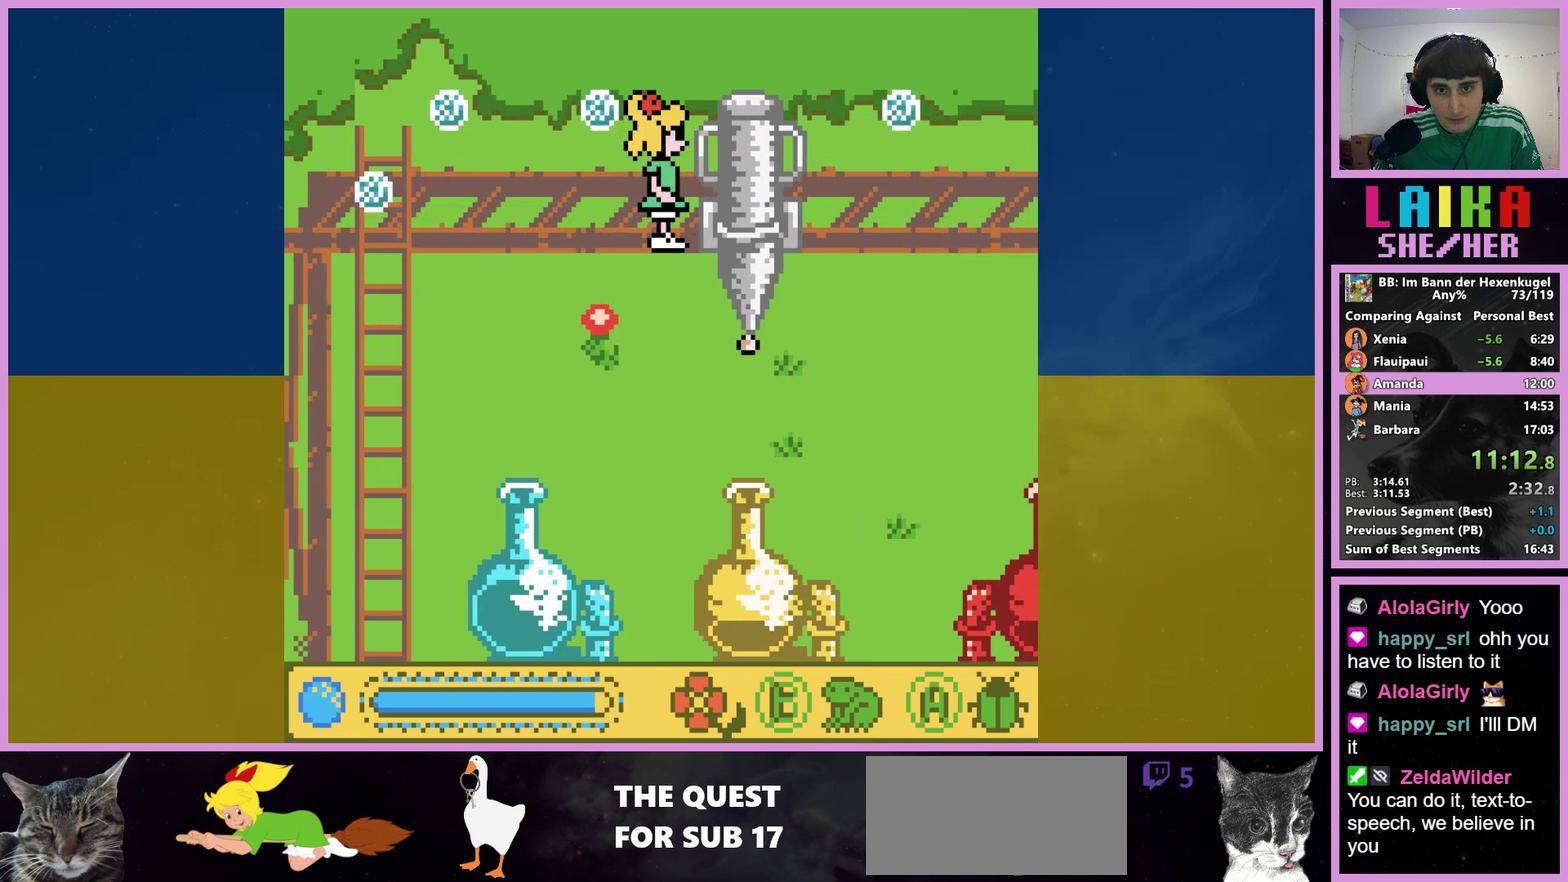
{"buttons": ["DPAD_RIGHT"], "events": []}
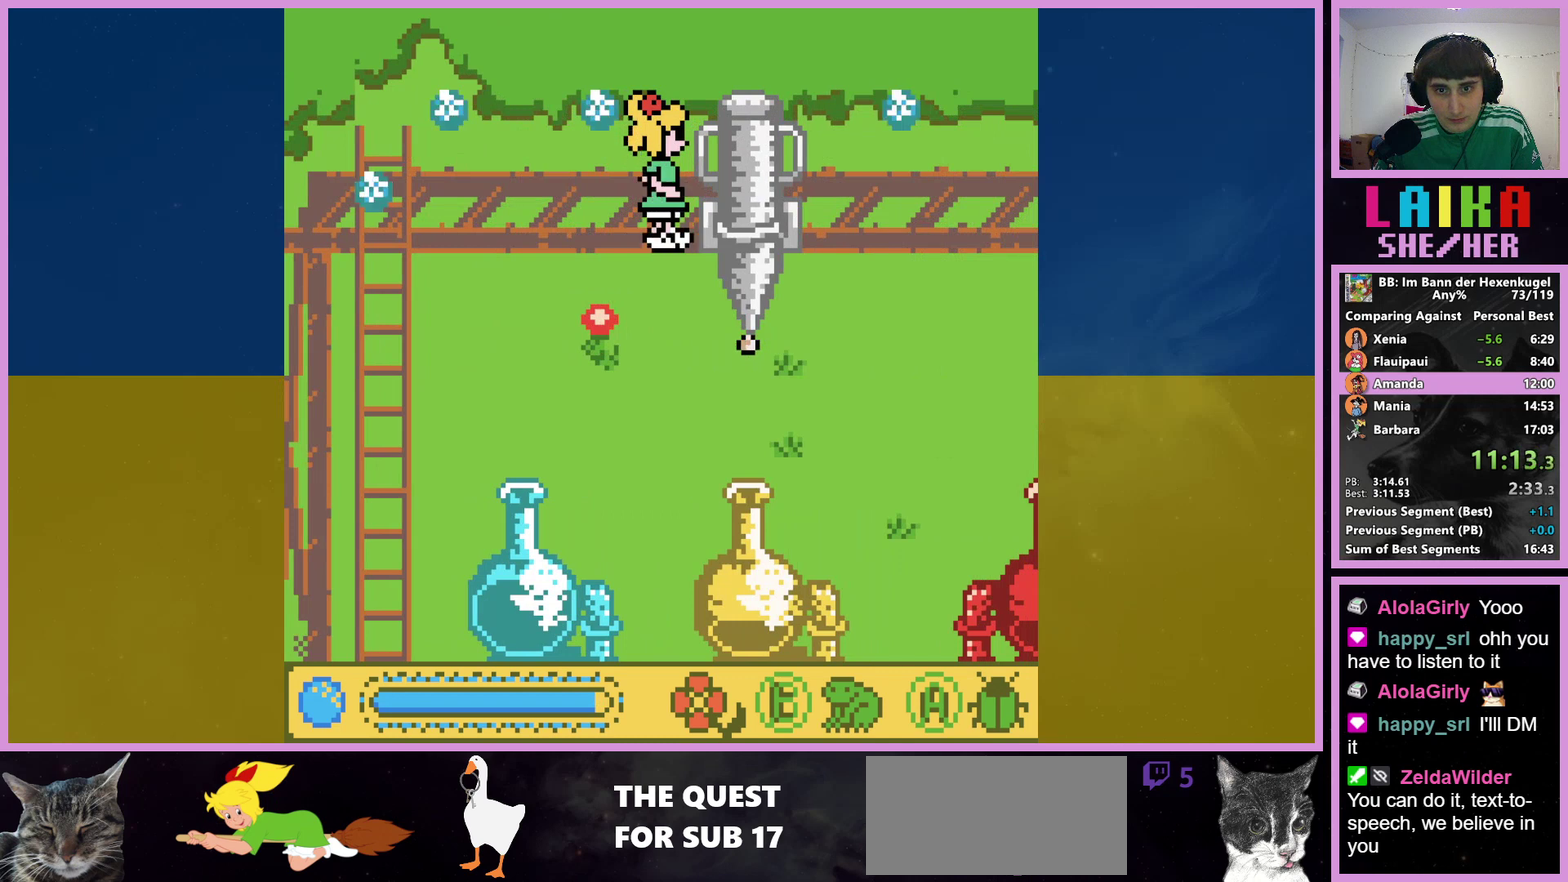
{"buttons": ["DPAD_RIGHT"], "events": []}